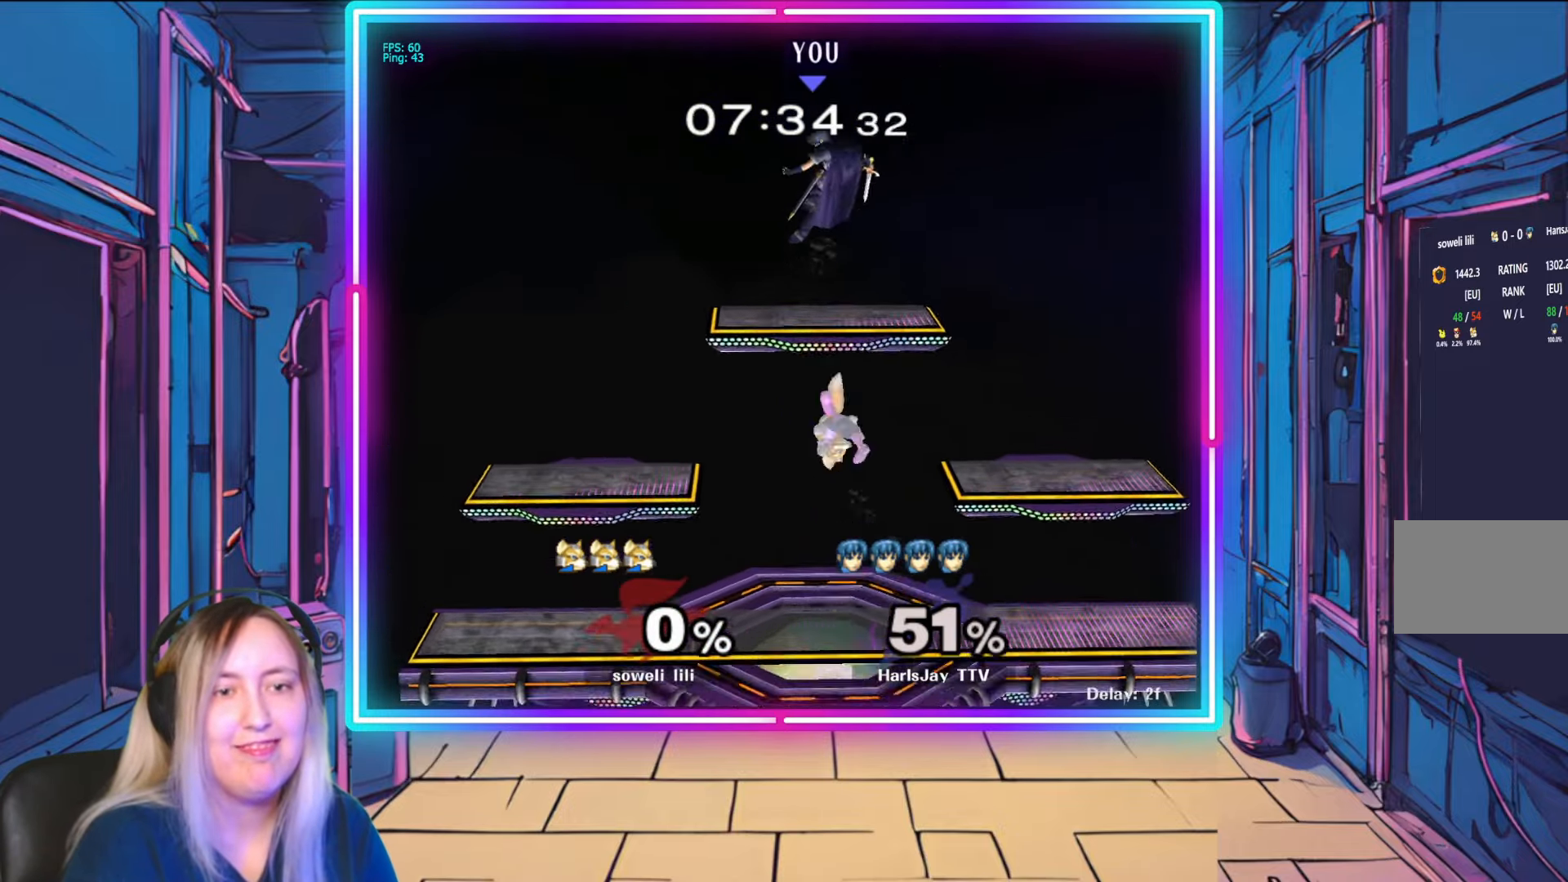
Gameplay with a controller (Nintendo layout); each line is a JSON object with the inputs held at the frame after it. "events" lists button and stick changes between this image and that frame as [ms after this image, input, new state], when the widget could be followed in between. Not read: L3 R3 START.
{"buttons": [], "left_stick": "down-right", "right_stick": "center", "events": [[300, "left_stick", "down"], [450, "left_stick", "down-right"]]}
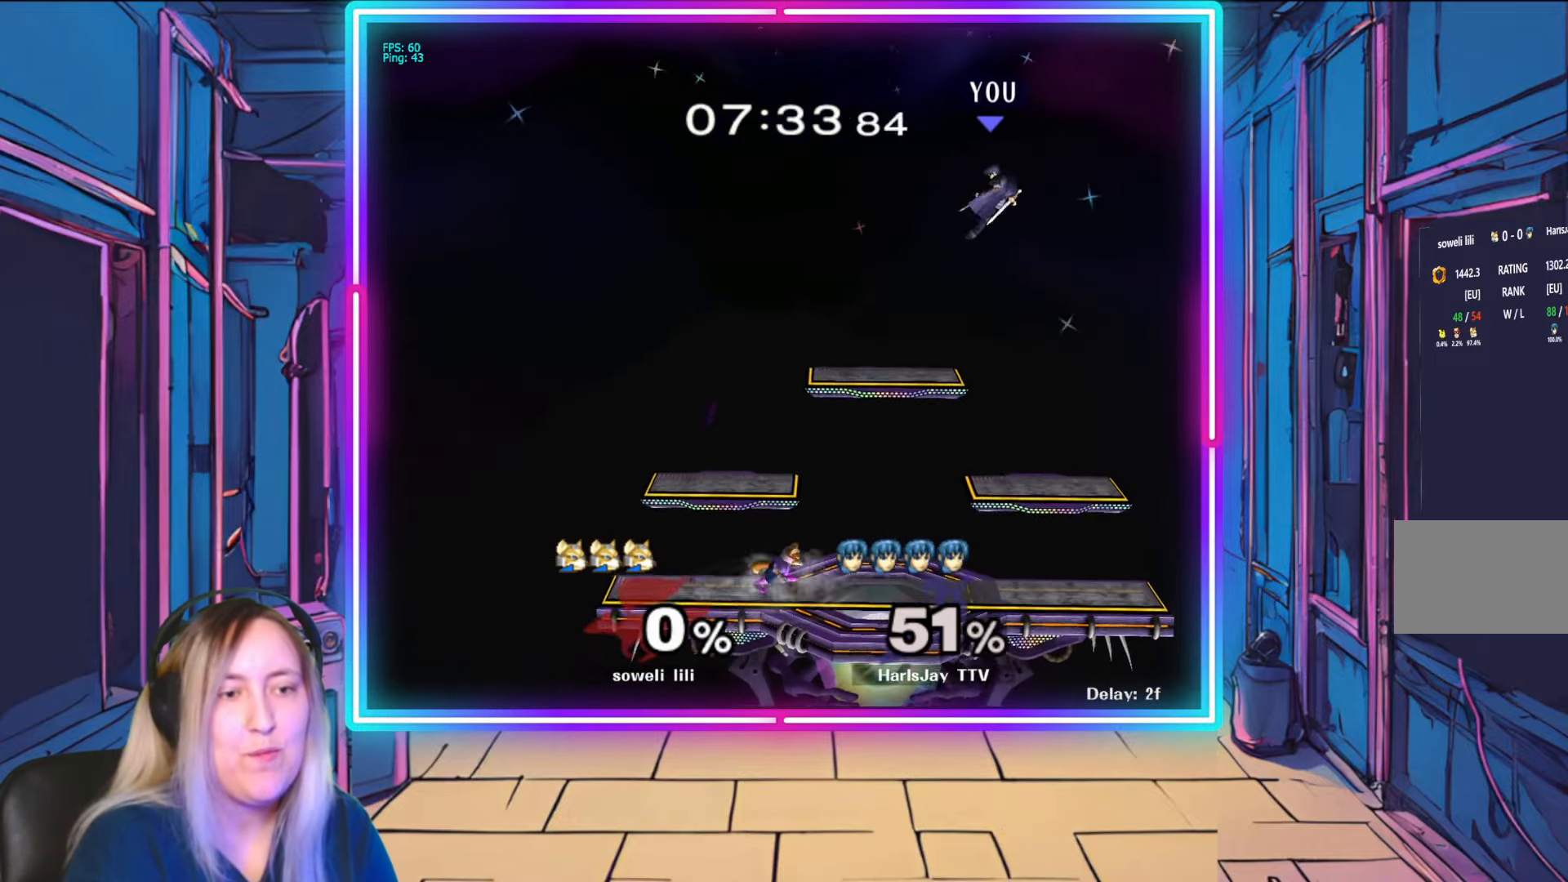
{"buttons": ["Y"], "left_stick": "left", "right_stick": "center", "events": [[150, "left_stick", "down-left"], [217, "left_stick", "left"], [417, "Y", "down"]]}
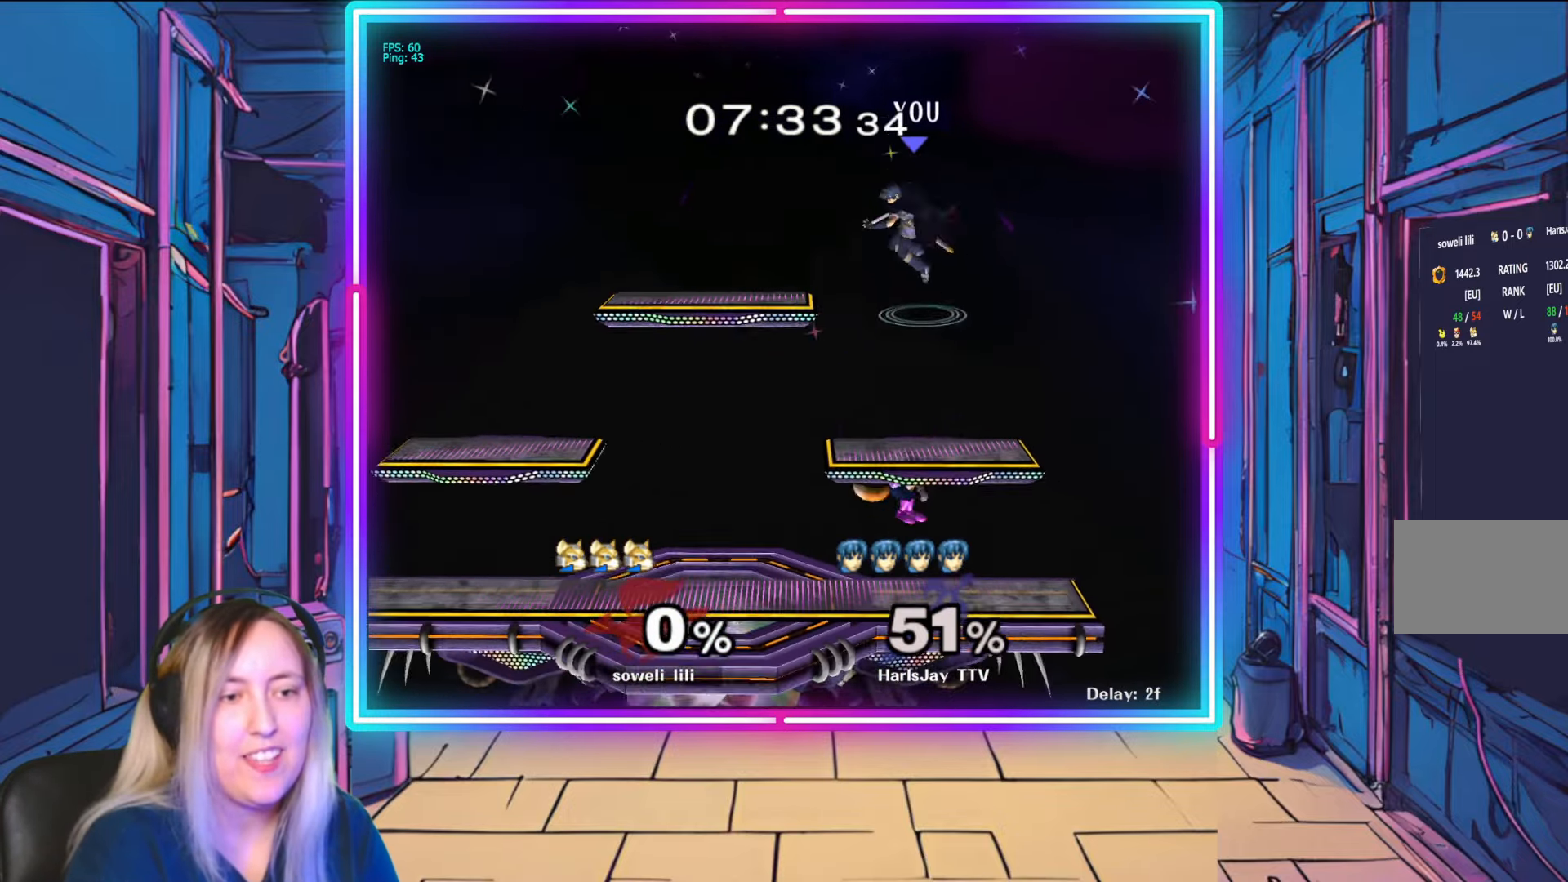
{"buttons": [], "left_stick": "down-left", "right_stick": "center", "events": [[167, "Y", "up"], [350, "left_stick", "down-left"]]}
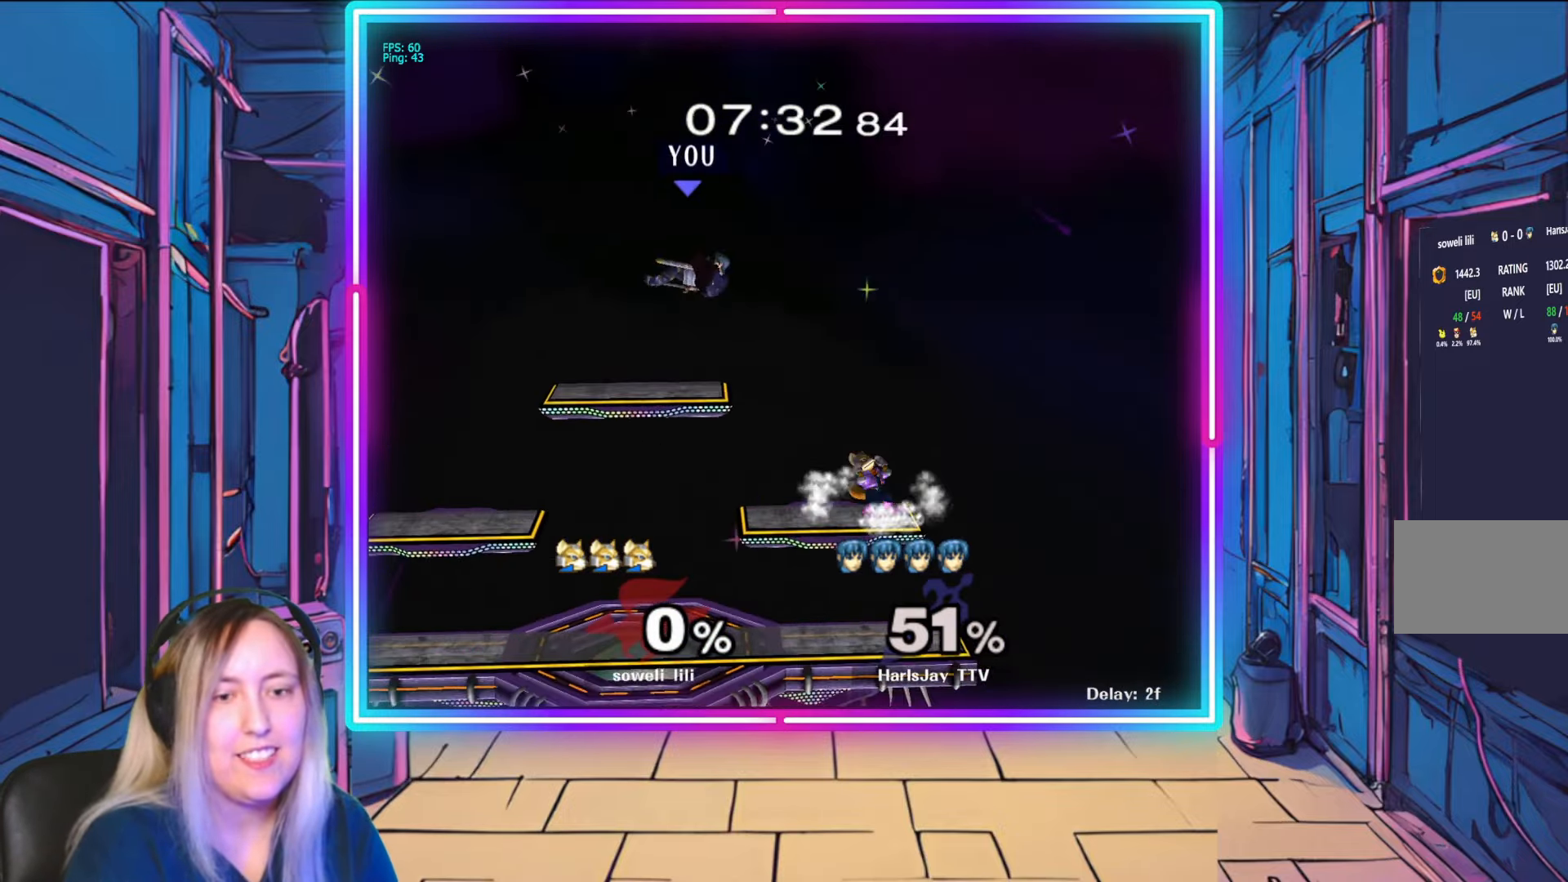
{"buttons": [], "left_stick": "down-left", "right_stick": "center", "events": []}
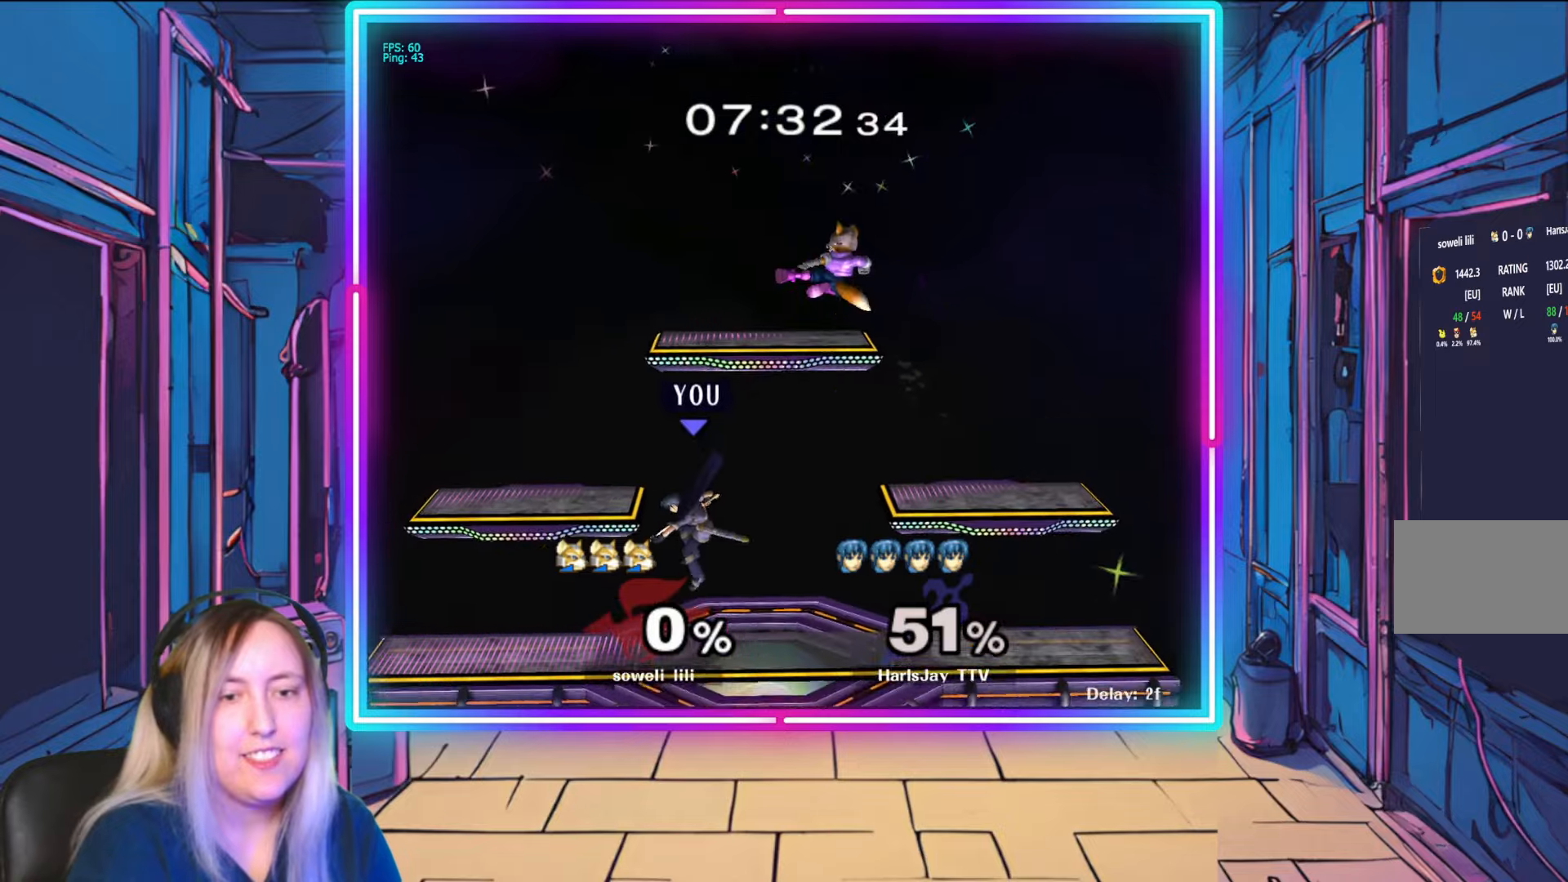
{"buttons": [], "left_stick": "left", "right_stick": "right", "events": [[167, "left_stick", "left"], [333, "right_stick", "right"]]}
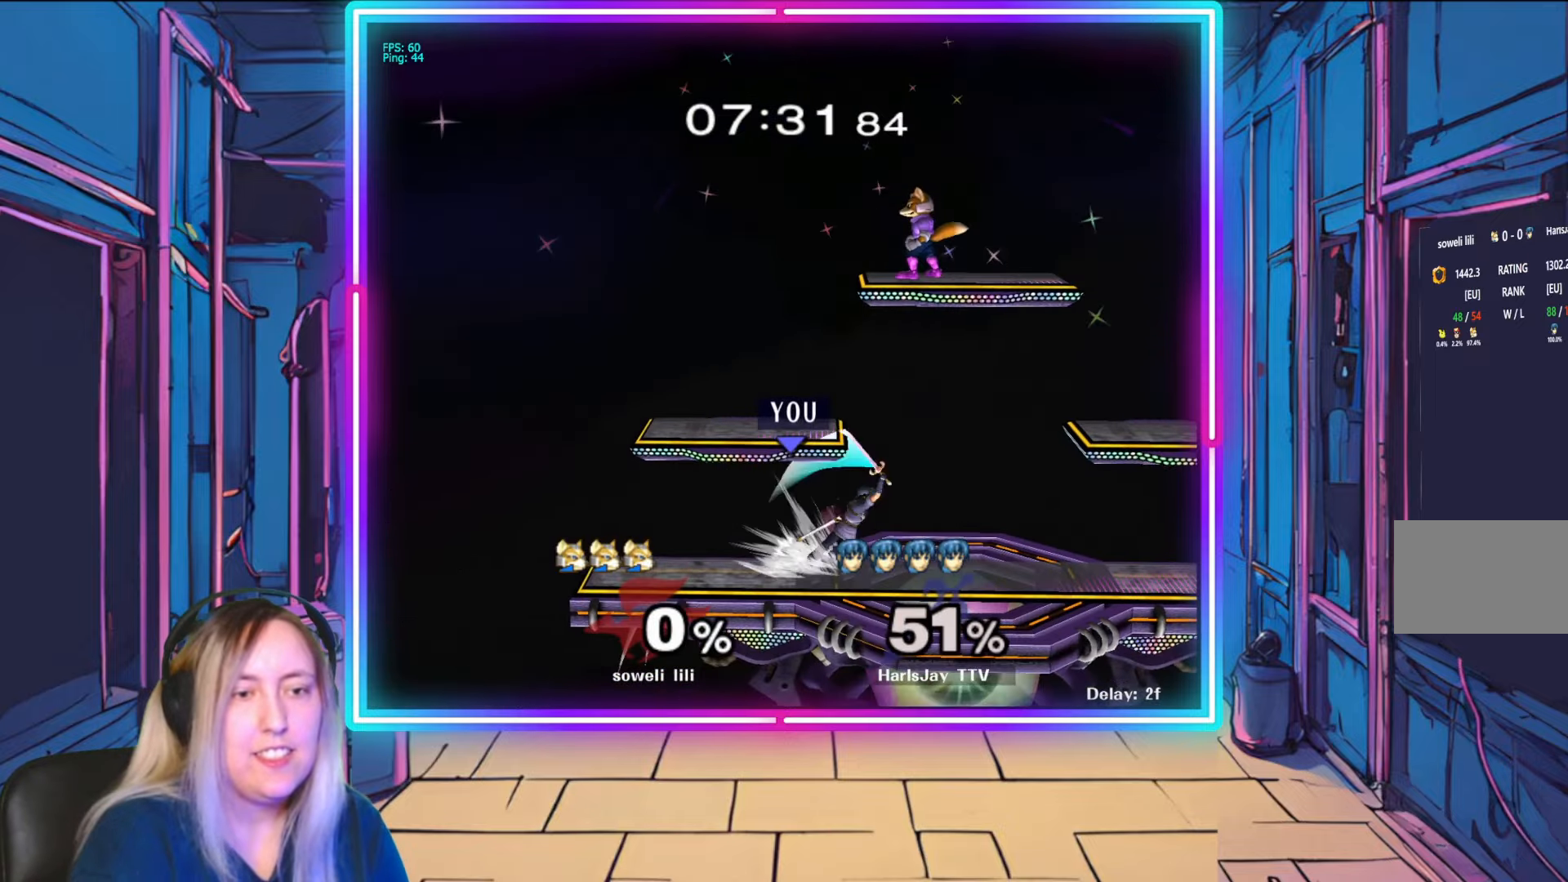
{"buttons": ["R1"], "left_stick": "center", "right_stick": "center", "events": [[17, "right_stick", "center"], [100, "left_stick", "center"], [433, "R1", "down"]]}
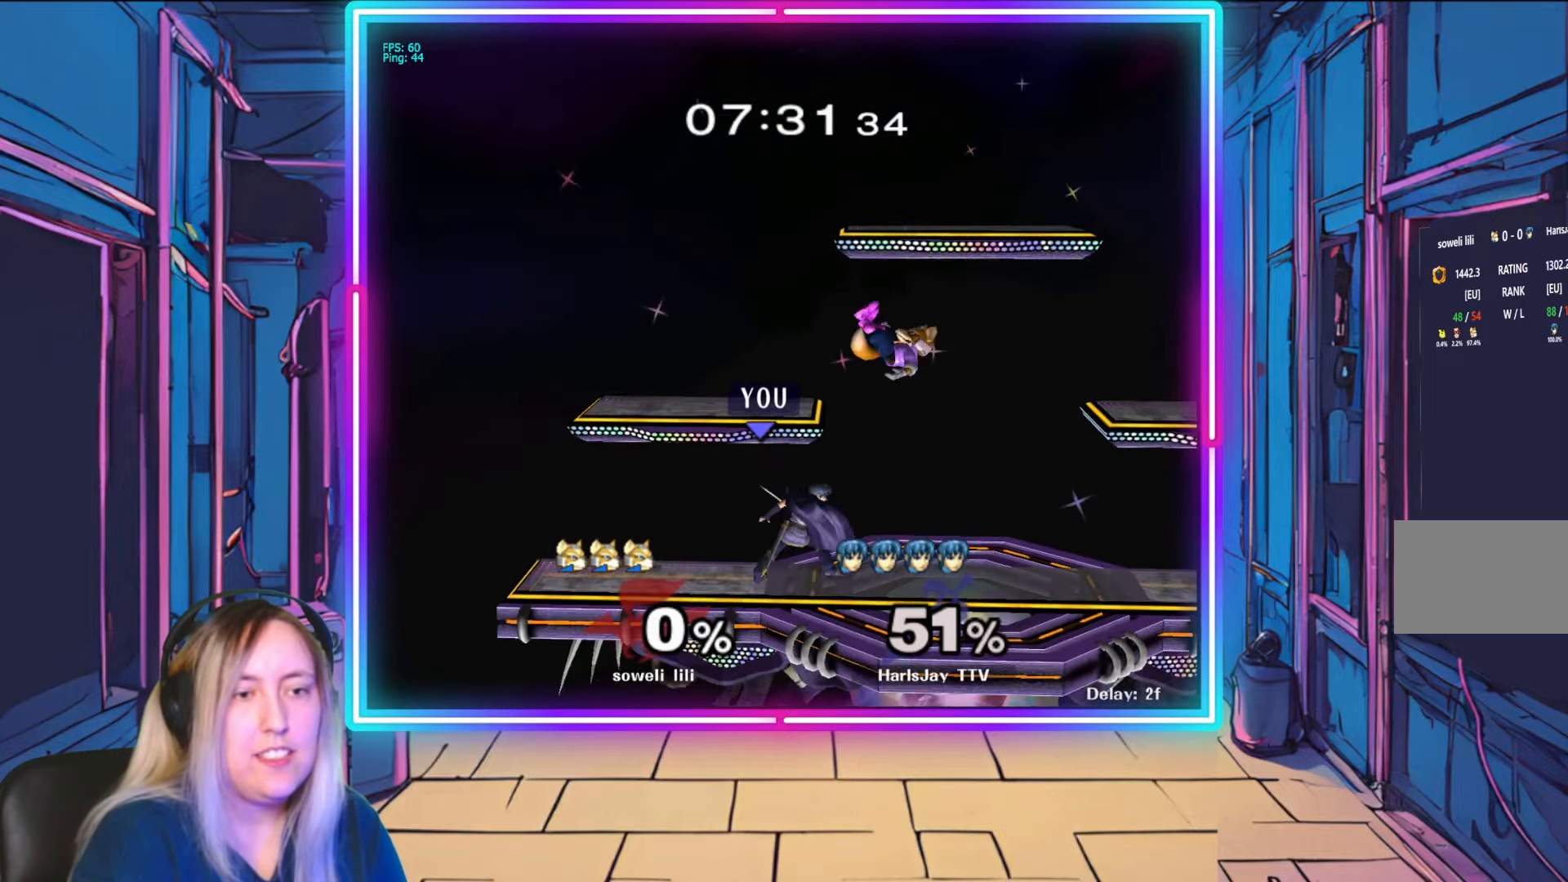
{"buttons": ["R1"], "left_stick": "left", "right_stick": "center", "events": [[17, "left_stick", "left"], [133, "left_stick", "center"], [200, "left_stick", "left"], [350, "left_stick", "center"], [400, "left_stick", "left"]]}
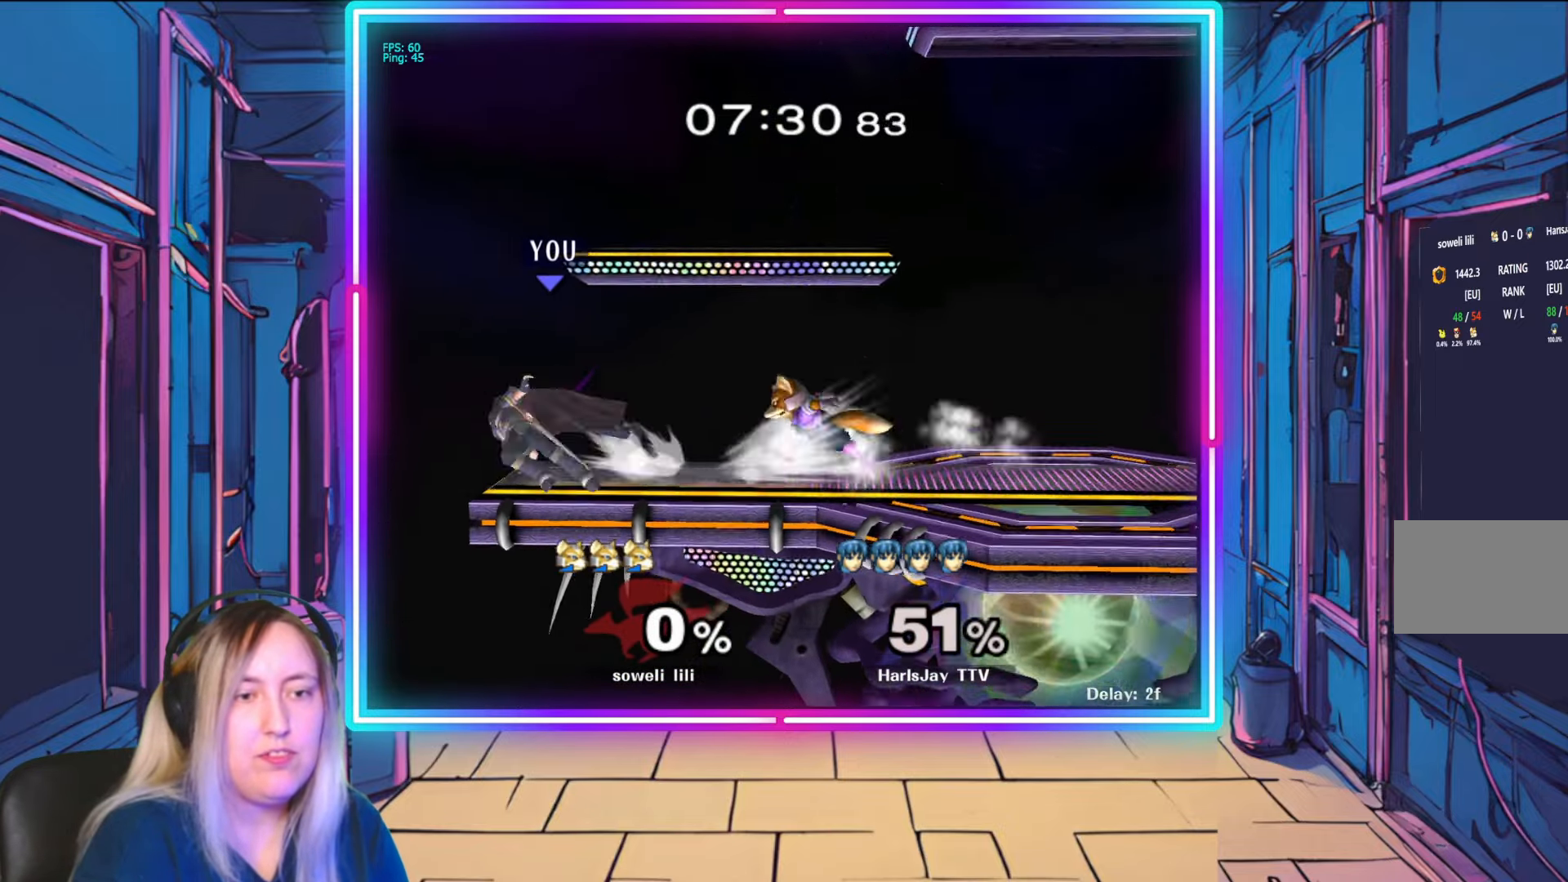
{"buttons": [], "left_stick": "down", "right_stick": "center", "events": [[17, "left_stick", "center"], [267, "R1", "up"], [367, "left_stick", "down-right"], [383, "A", "down"], [417, "left_stick", "down"], [483, "A", "up"]]}
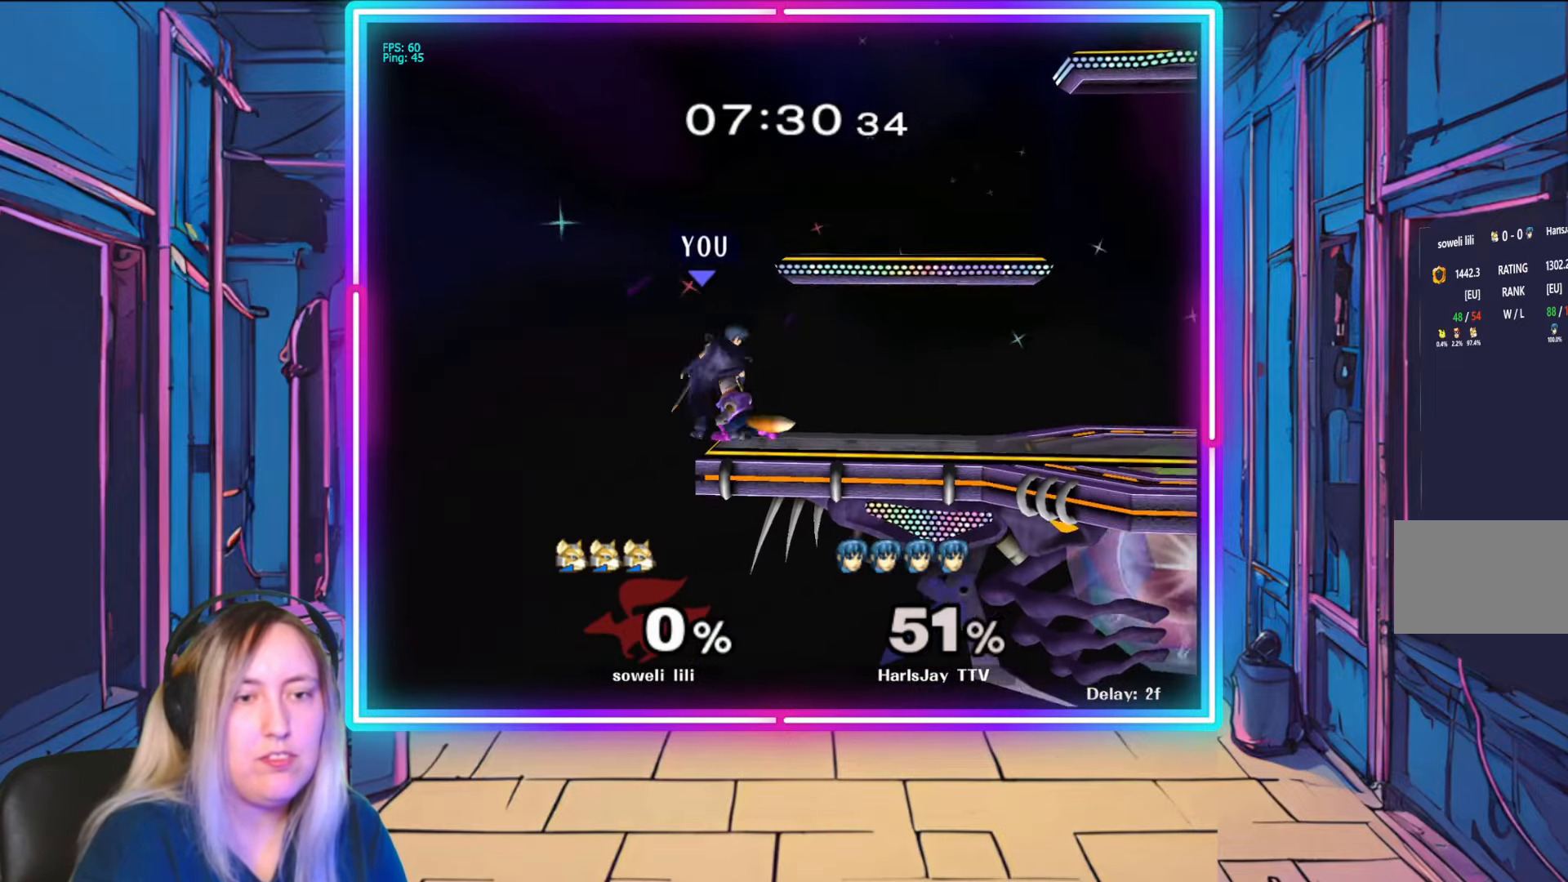
{"buttons": ["Y"], "left_stick": "right", "right_stick": "center", "events": [[50, "A", "down"], [83, "left_stick", "down-right"], [133, "A", "up"], [150, "A", "down"], [217, "left_stick", "right"], [250, "A", "up"], [383, "Y", "down"]]}
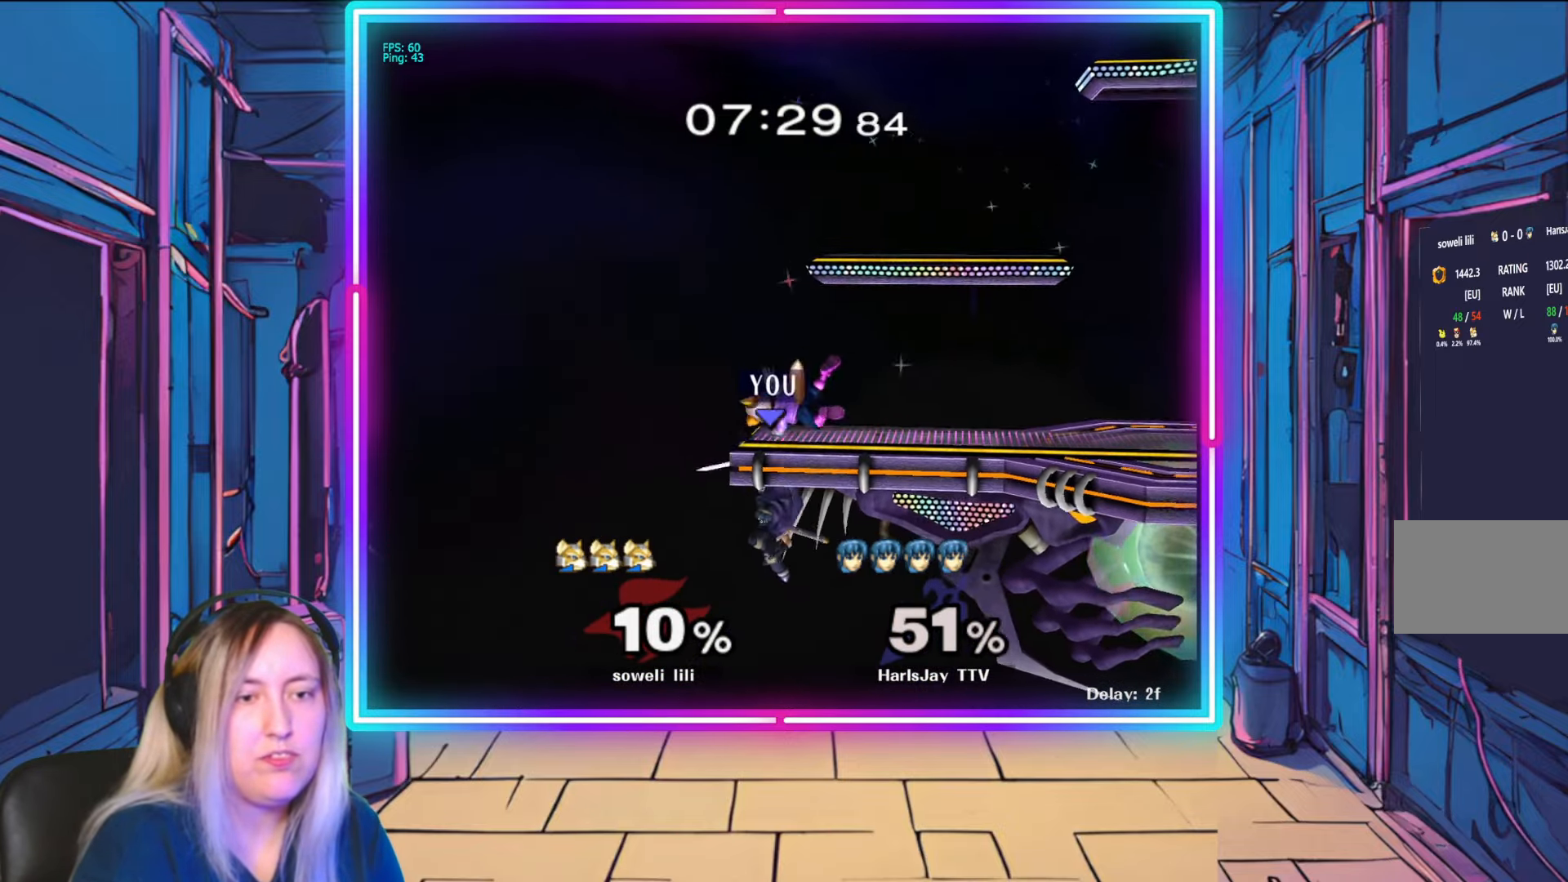
{"buttons": ["Y"], "left_stick": "up-left", "right_stick": "center", "events": [[33, "Y", "up"], [67, "left_stick", "up"], [83, "Y", "down"], [117, "left_stick", "up-left"], [217, "Y", "up"], [283, "Y", "down"], [400, "Y", "up"], [467, "Y", "down"]]}
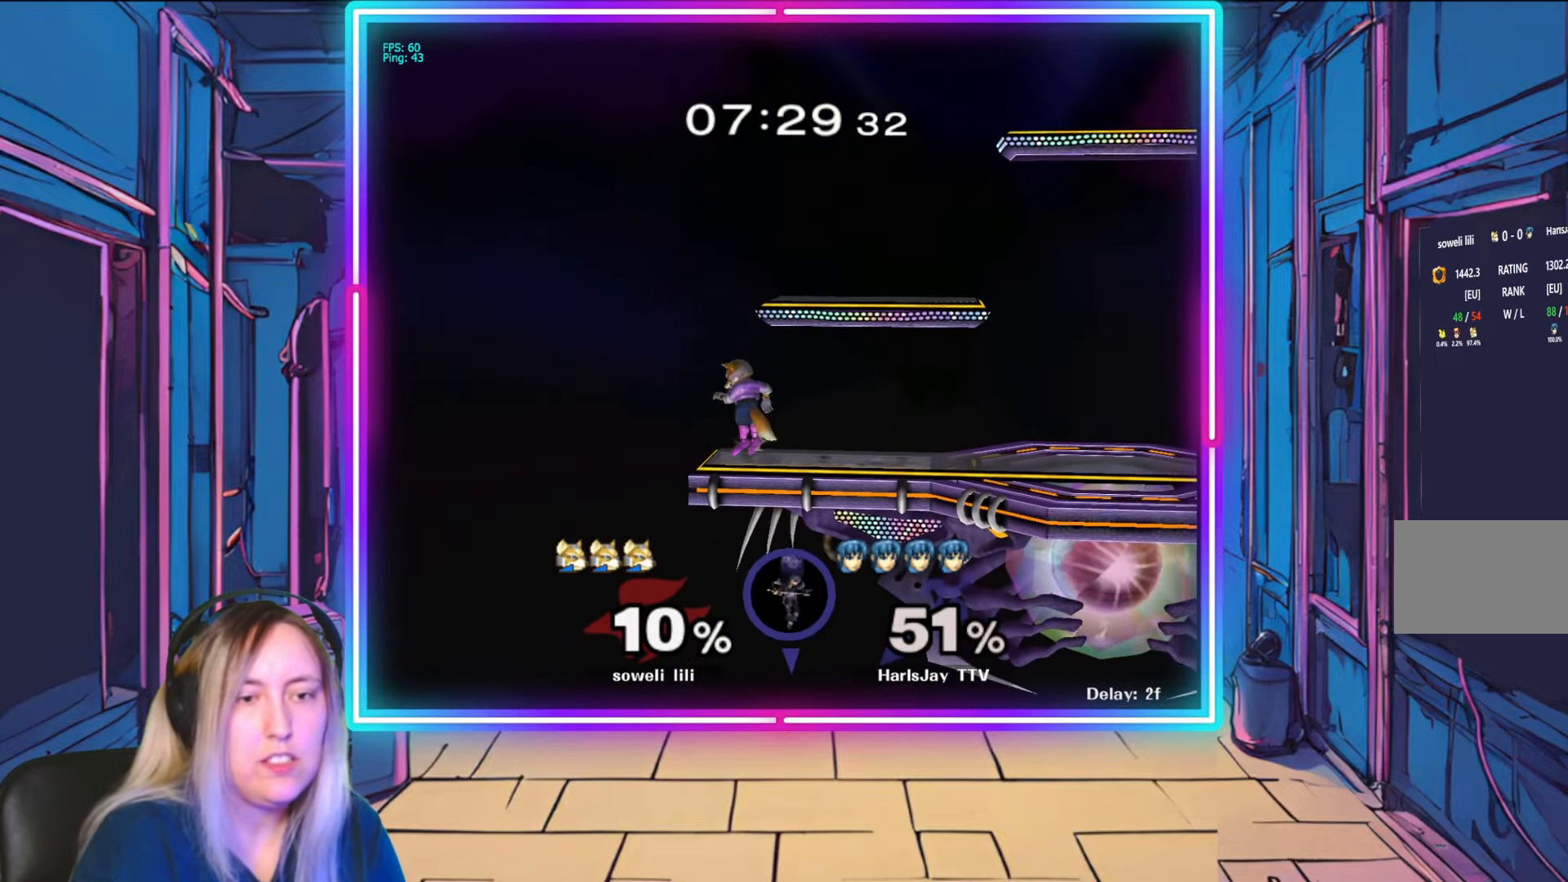
{"buttons": ["B"], "left_stick": "up", "right_stick": "center", "events": [[83, "Y", "up"], [133, "Y", "down"], [317, "Y", "up"], [333, "left_stick", "up"], [433, "B", "down"]]}
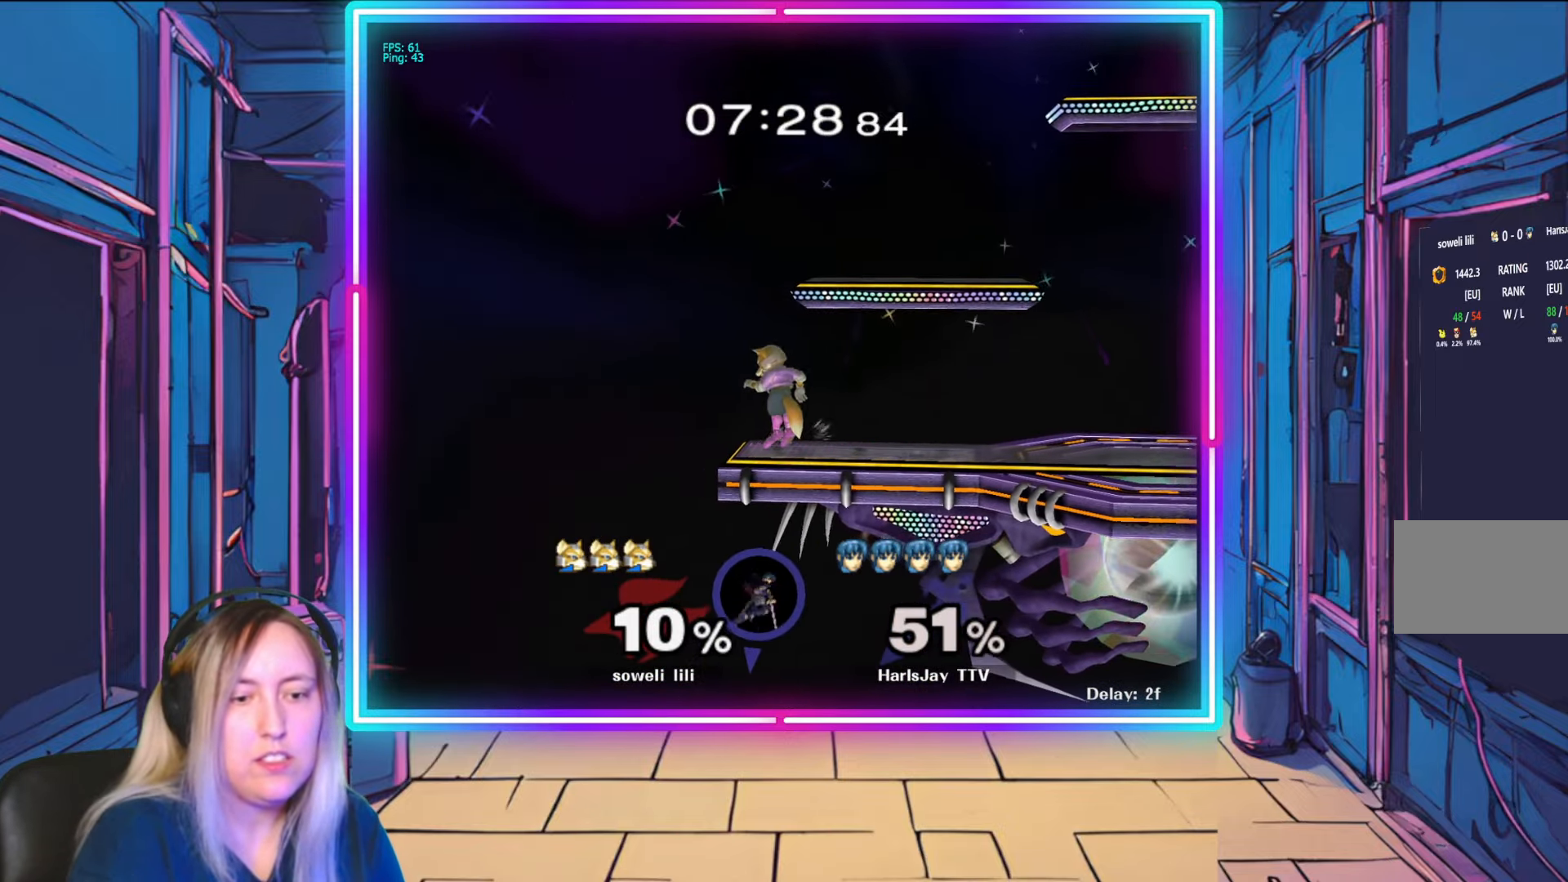
{"buttons": ["B"], "left_stick": "up-left", "right_stick": "center", "events": [[400, "left_stick", "up-left"]]}
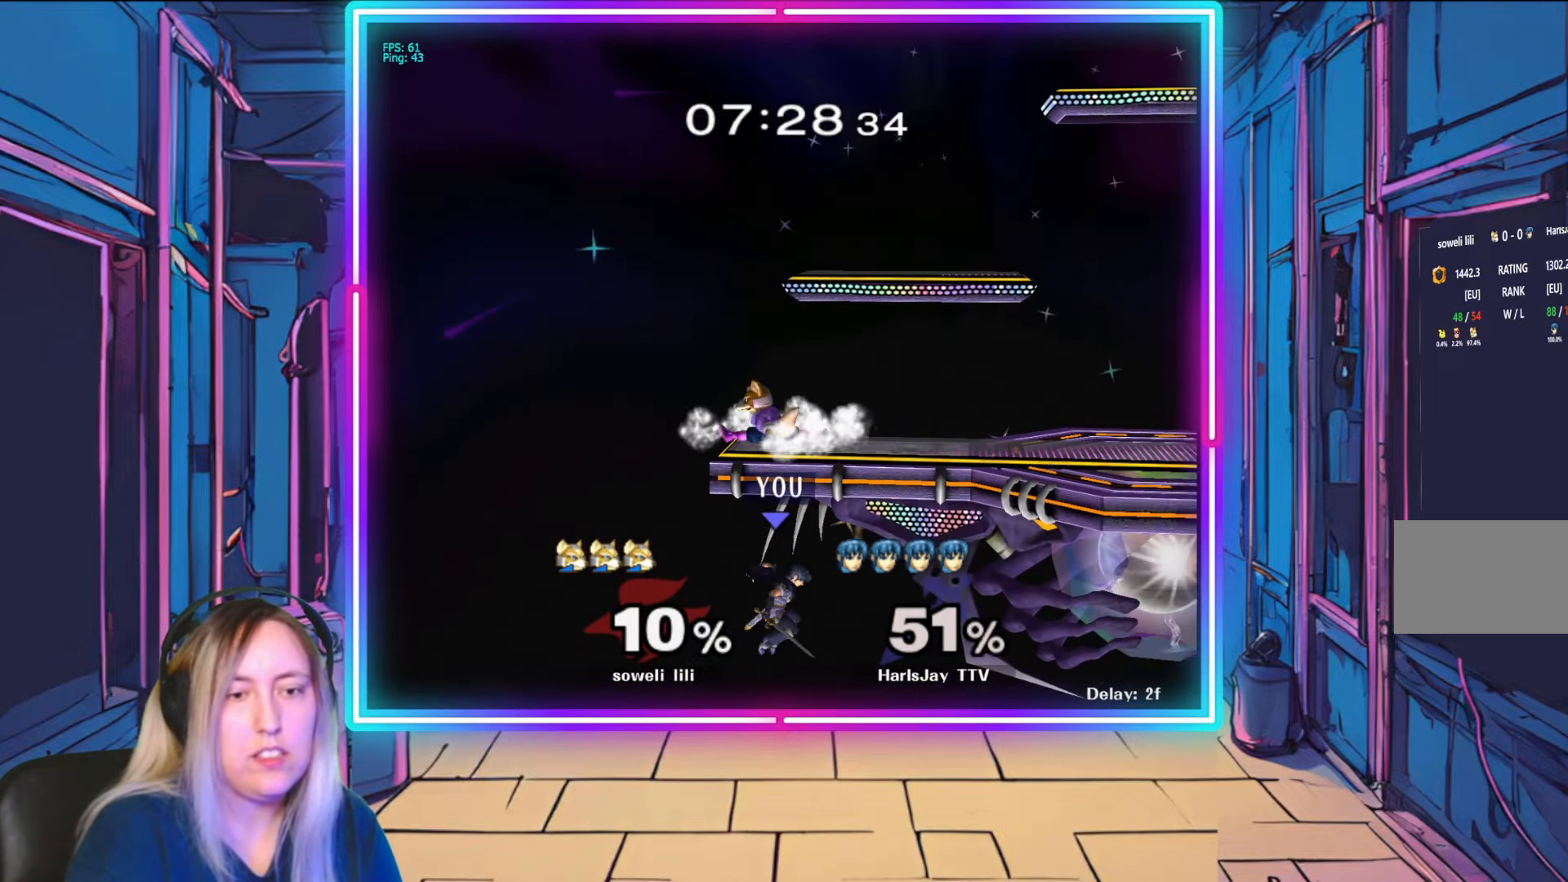
{"buttons": [], "left_stick": "center", "right_stick": "center", "events": [[117, "B", "up"], [183, "left_stick", "up"], [283, "left_stick", "center"]]}
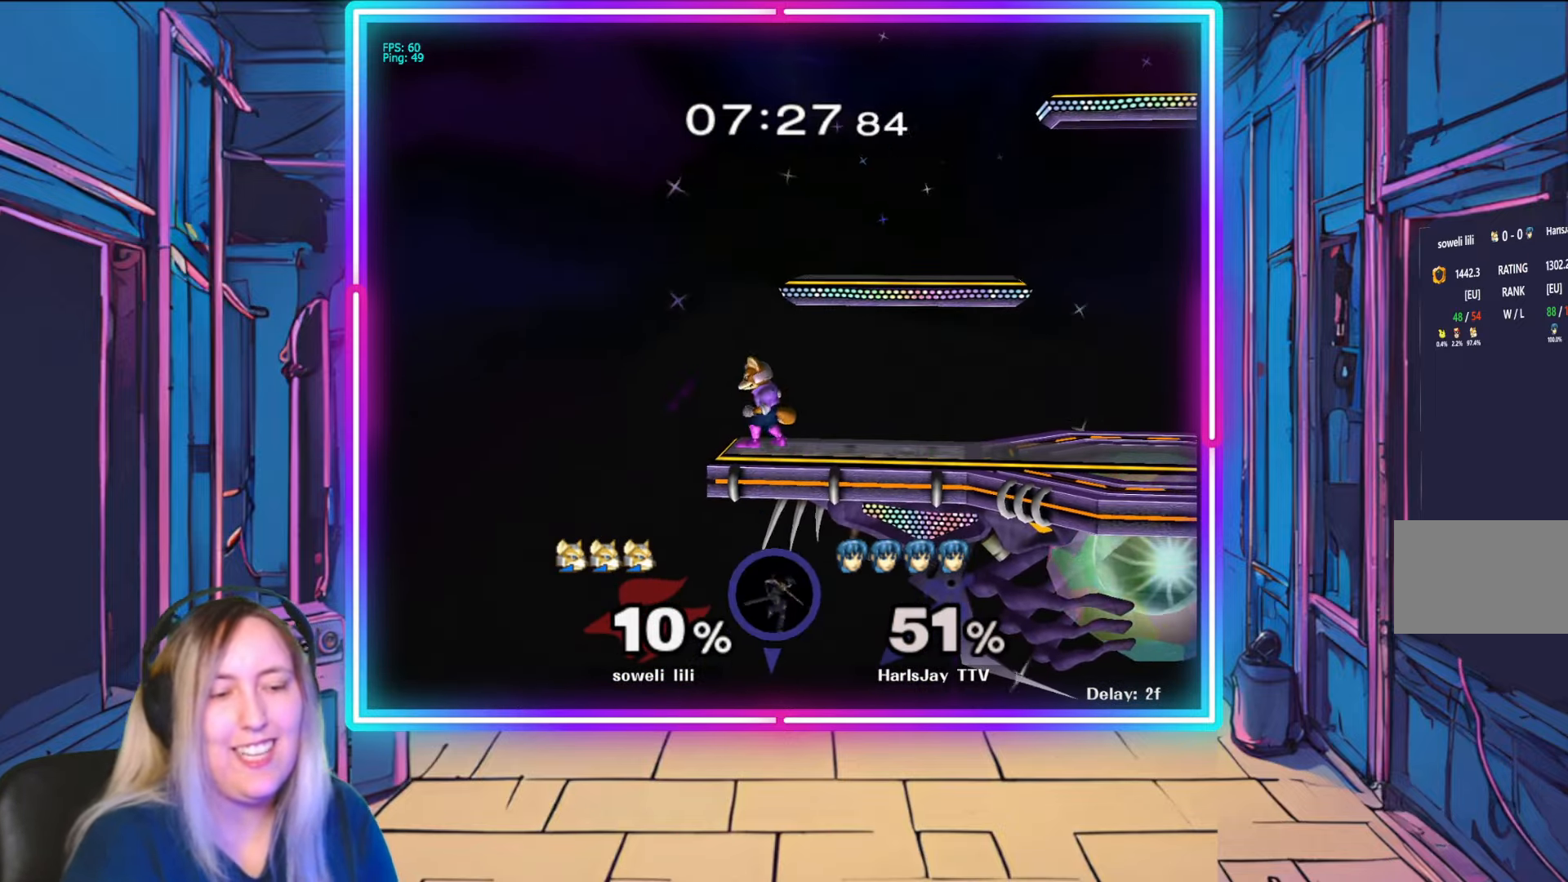
{"buttons": [], "left_stick": "center", "right_stick": "center", "events": []}
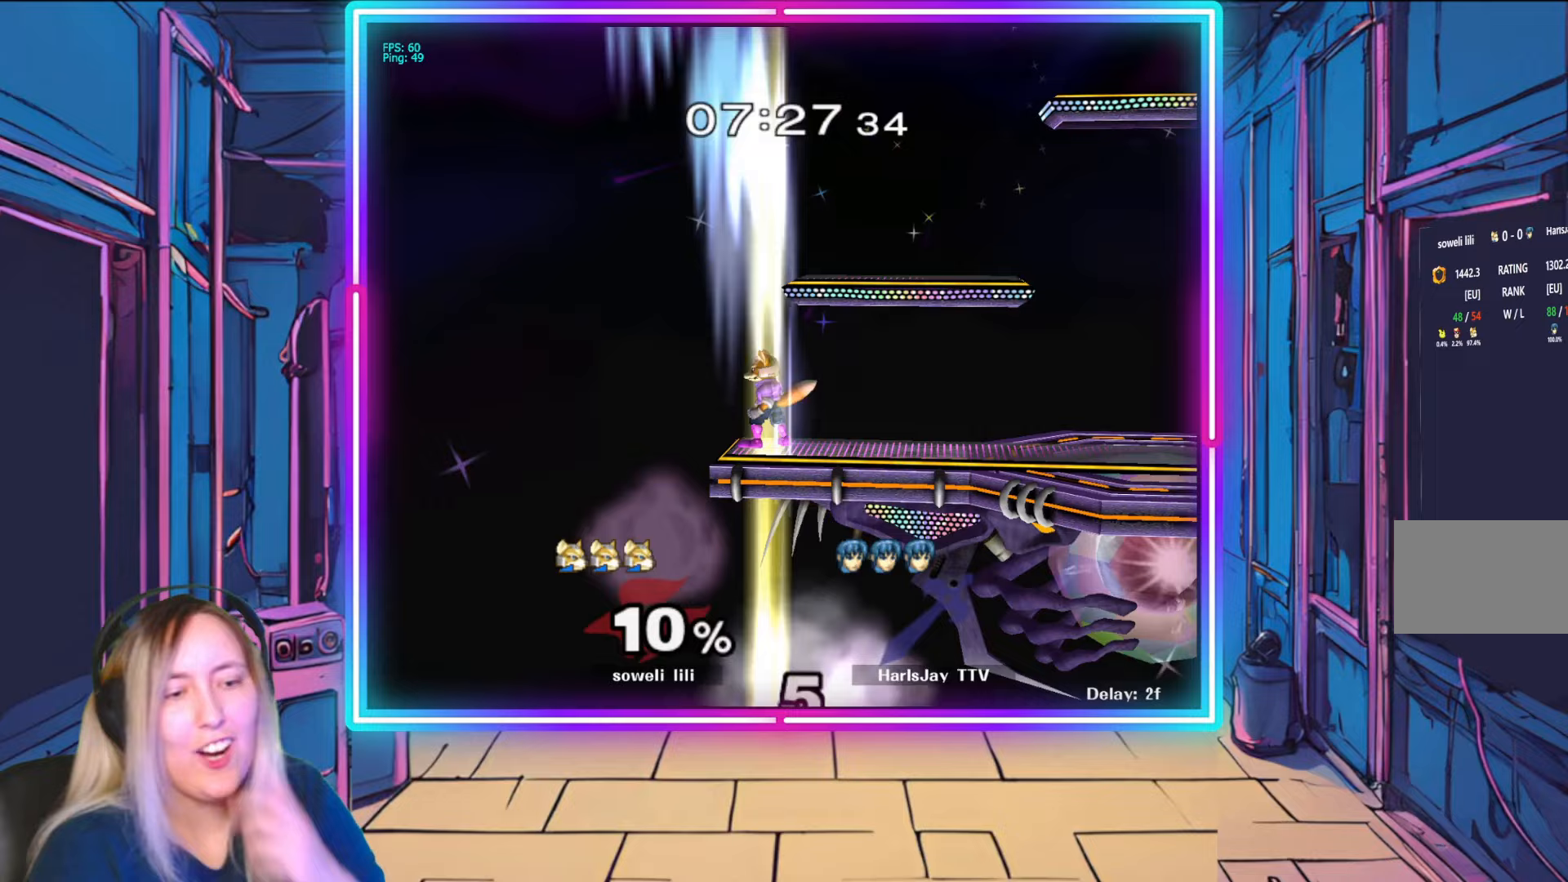
{"buttons": [], "left_stick": "center", "right_stick": "center", "events": []}
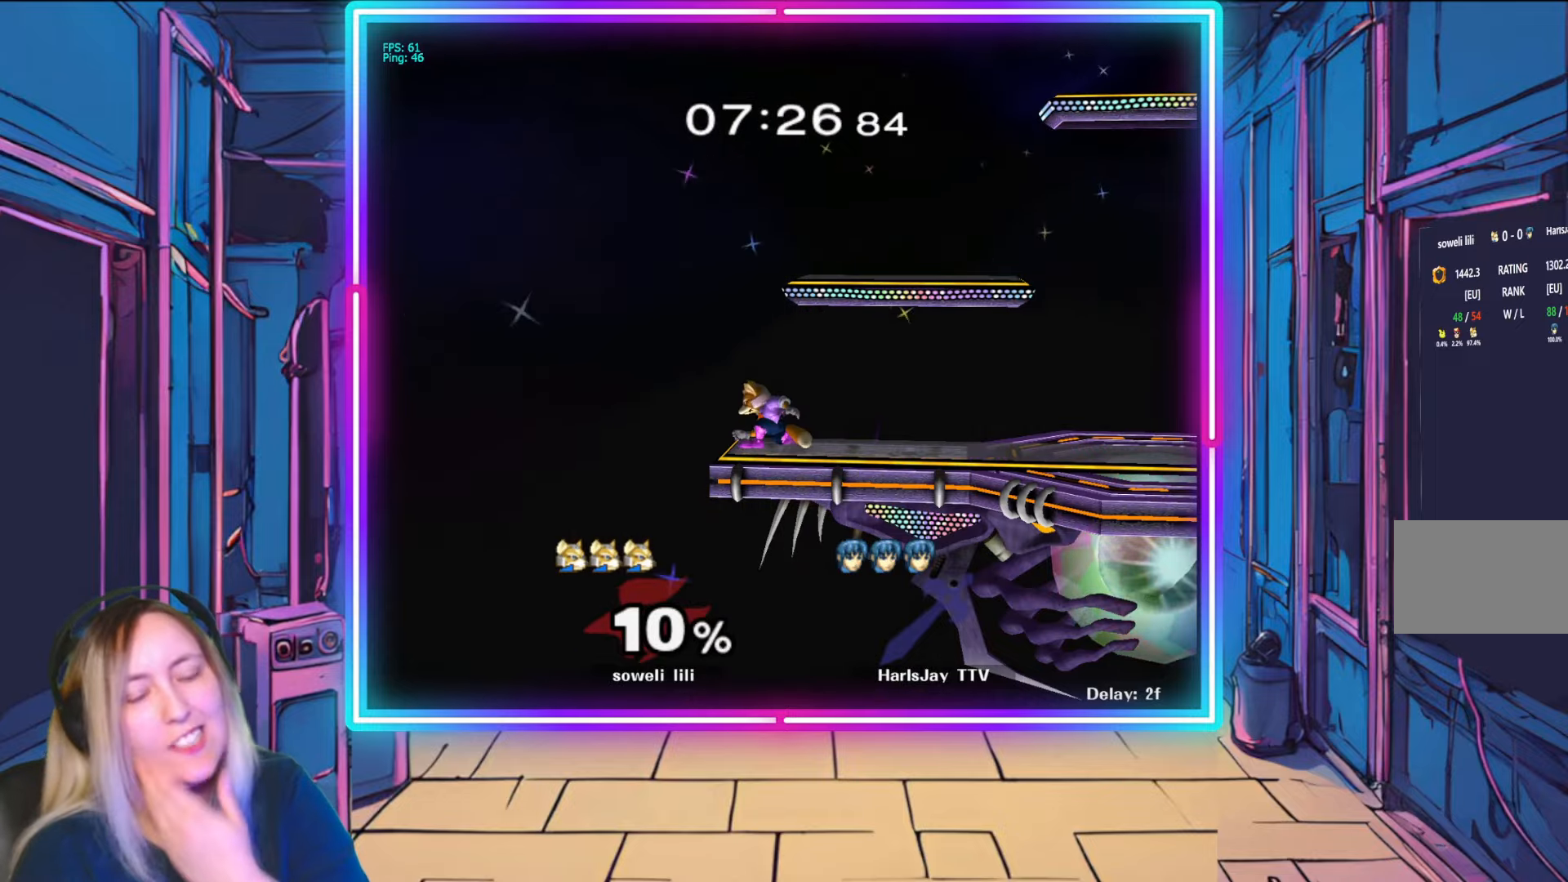
{"buttons": [], "left_stick": "center", "right_stick": "center", "events": []}
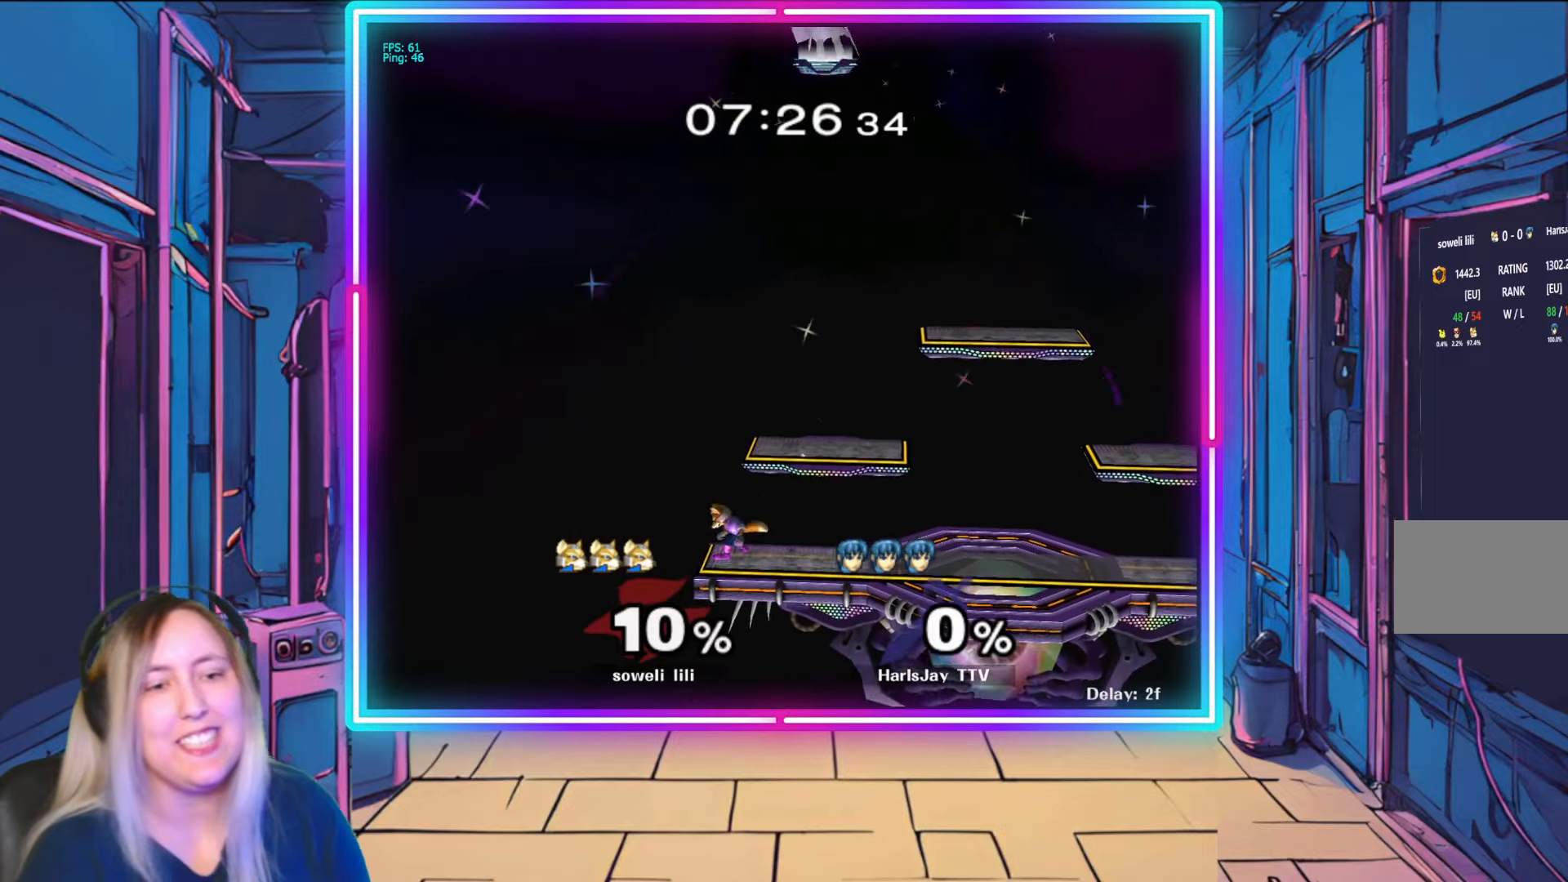
{"buttons": [], "left_stick": "down-right", "right_stick": "center", "events": [[217, "left_stick", "down"], [433, "left_stick", "center"], [500, "left_stick", "down-right"]]}
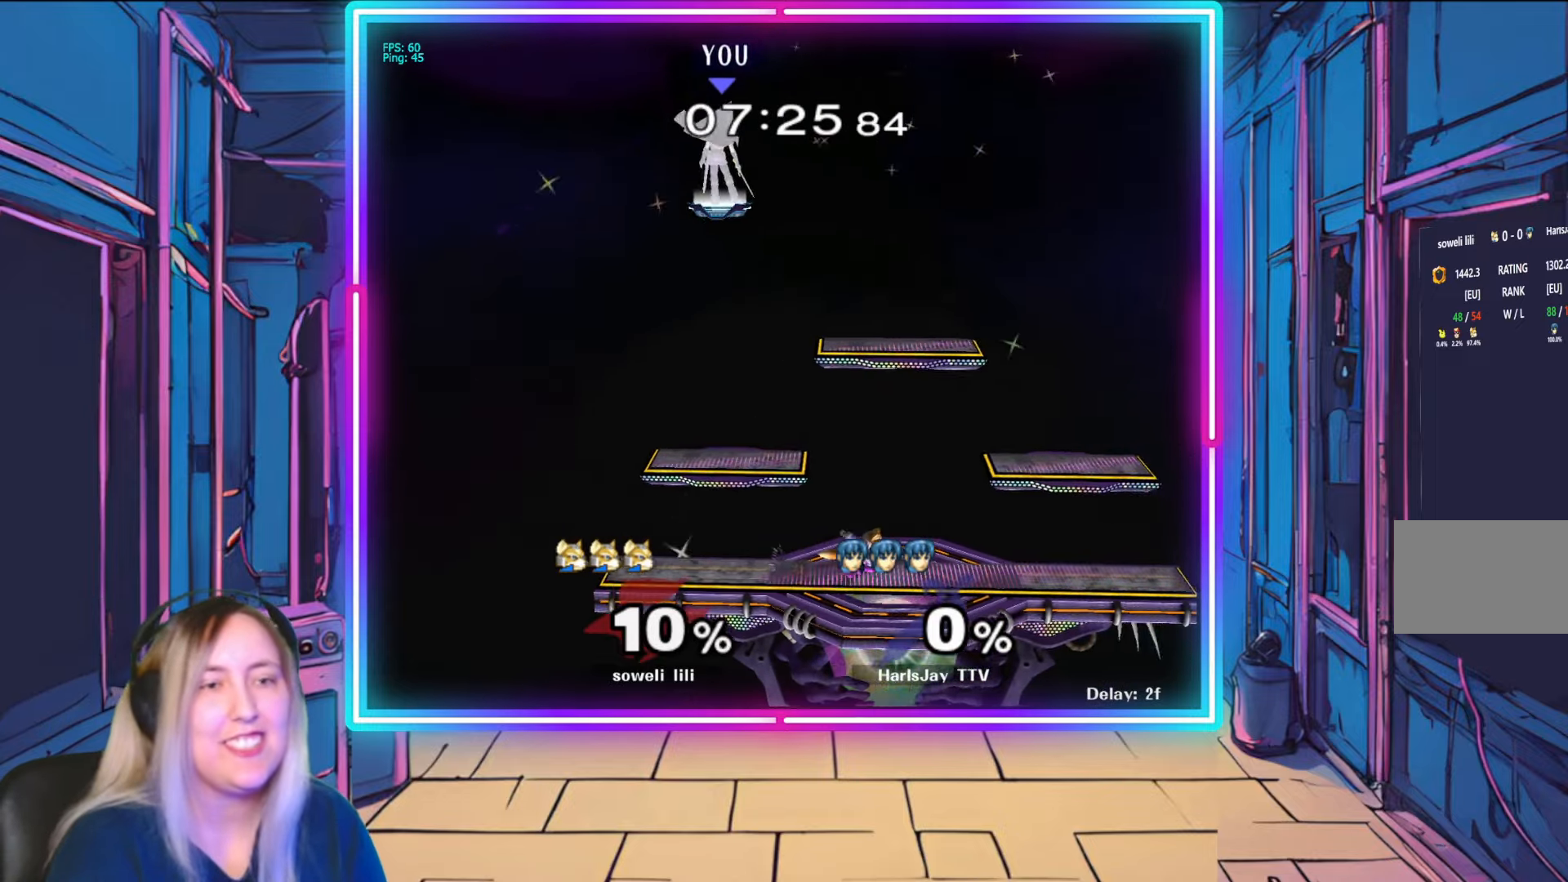
{"buttons": [], "left_stick": "right", "right_stick": "center", "events": [[150, "left_stick", "right"]]}
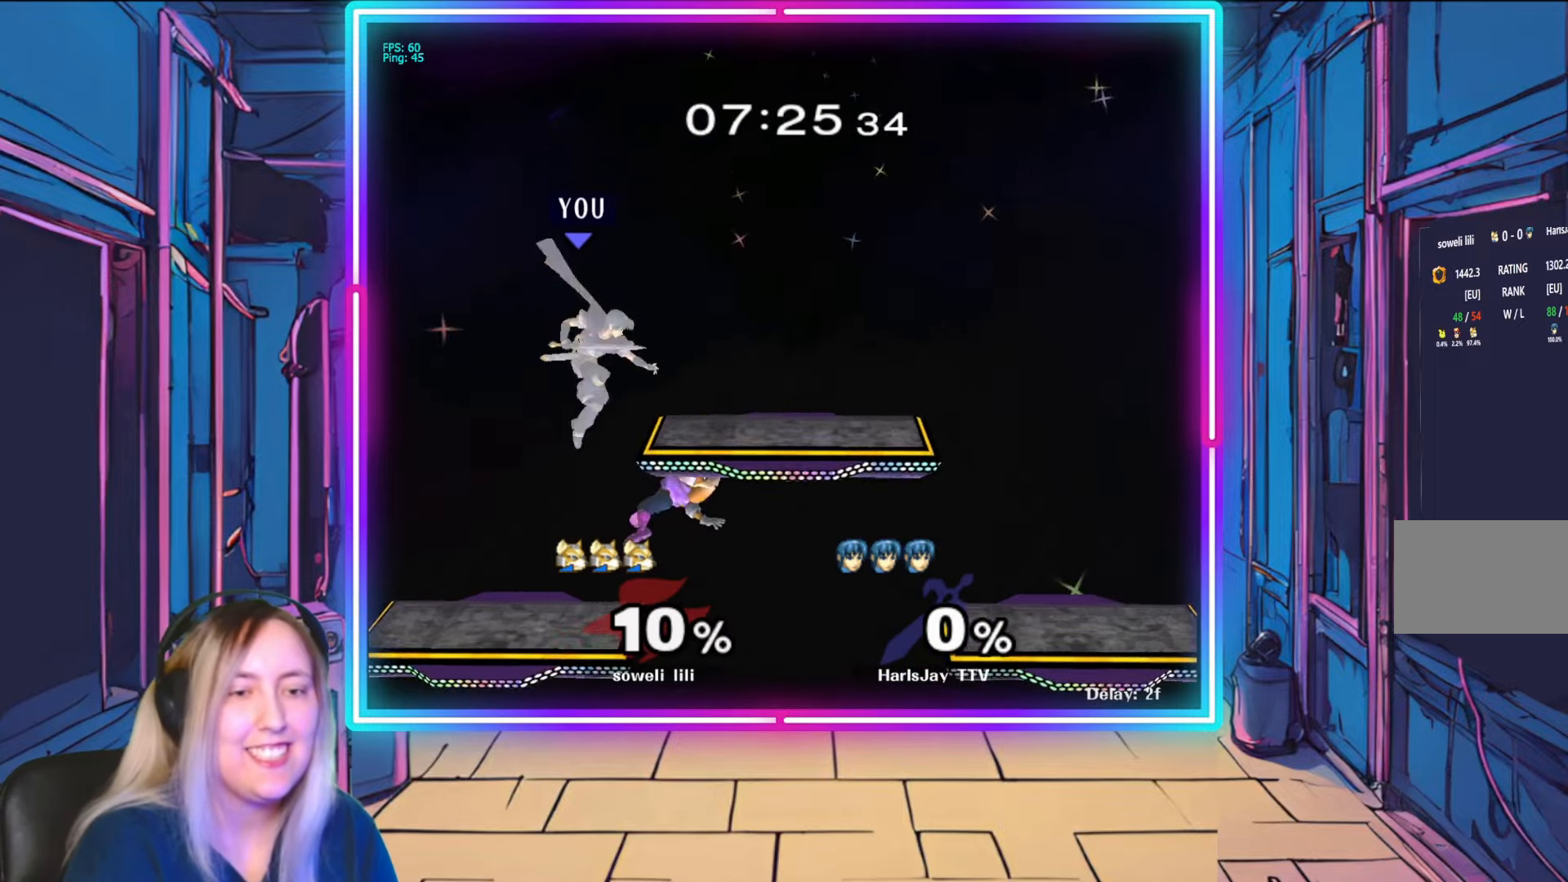
{"buttons": [], "left_stick": "left", "right_stick": "center", "events": [[117, "left_stick", "down-right"], [383, "left_stick", "down-left"], [483, "left_stick", "left"]]}
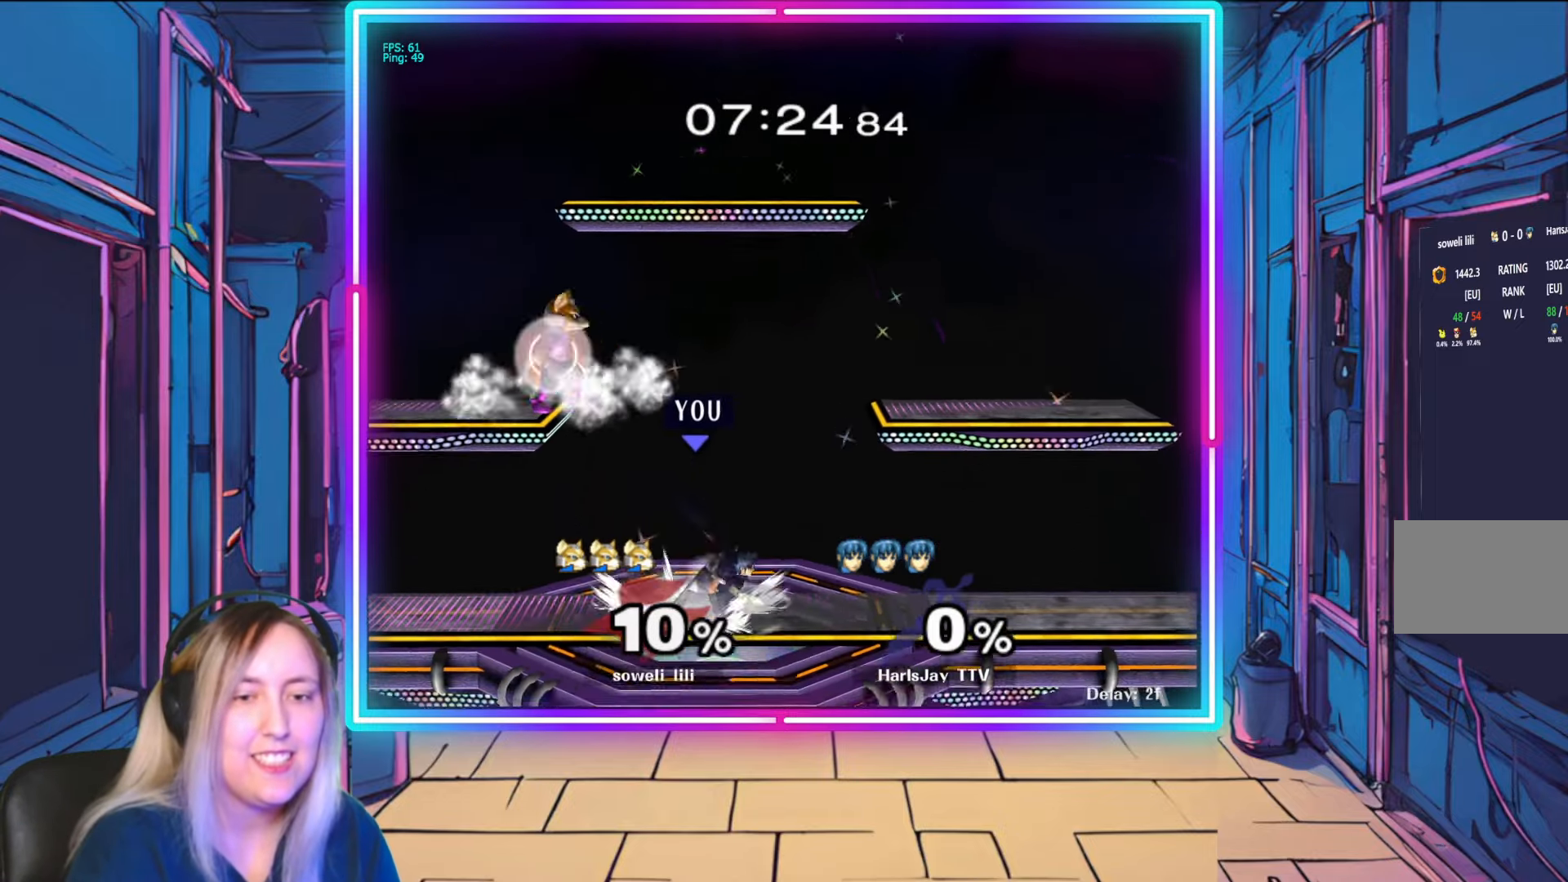
{"buttons": [], "left_stick": "center", "right_stick": "center", "events": [[17, "right_stick", "left"], [167, "right_stick", "center"], [250, "right_stick", "up-left"], [317, "left_stick", "up-left"], [367, "right_stick", "center"], [483, "left_stick", "center"]]}
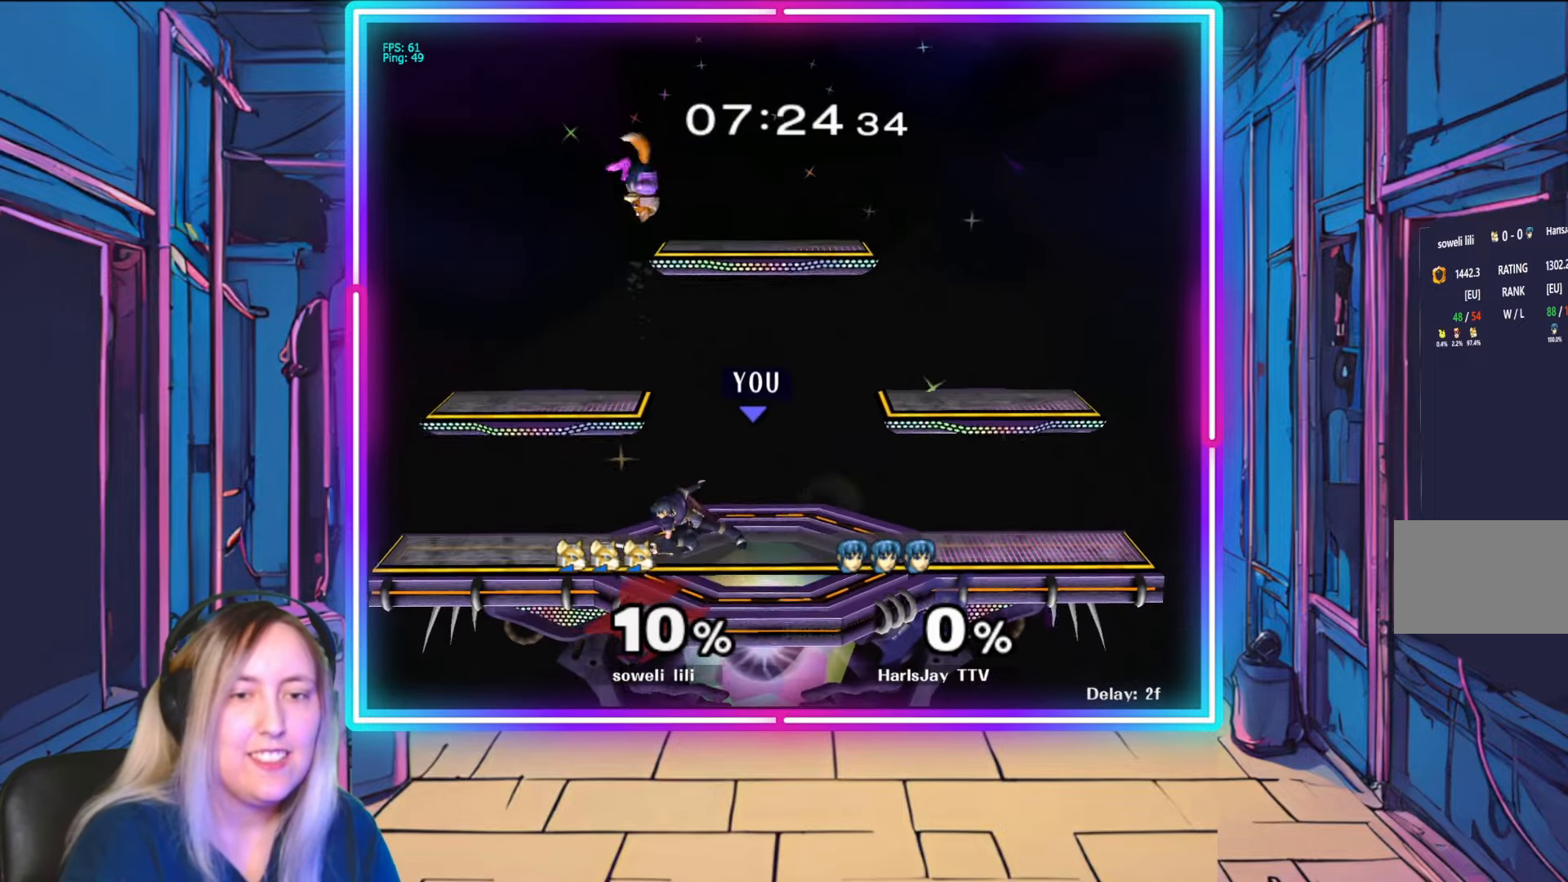
{"buttons": [], "left_stick": "up", "right_stick": "center", "events": [[233, "left_stick", "up"], [250, "A", "down"], [333, "A", "up"], [400, "A", "down"], [500, "A", "up"]]}
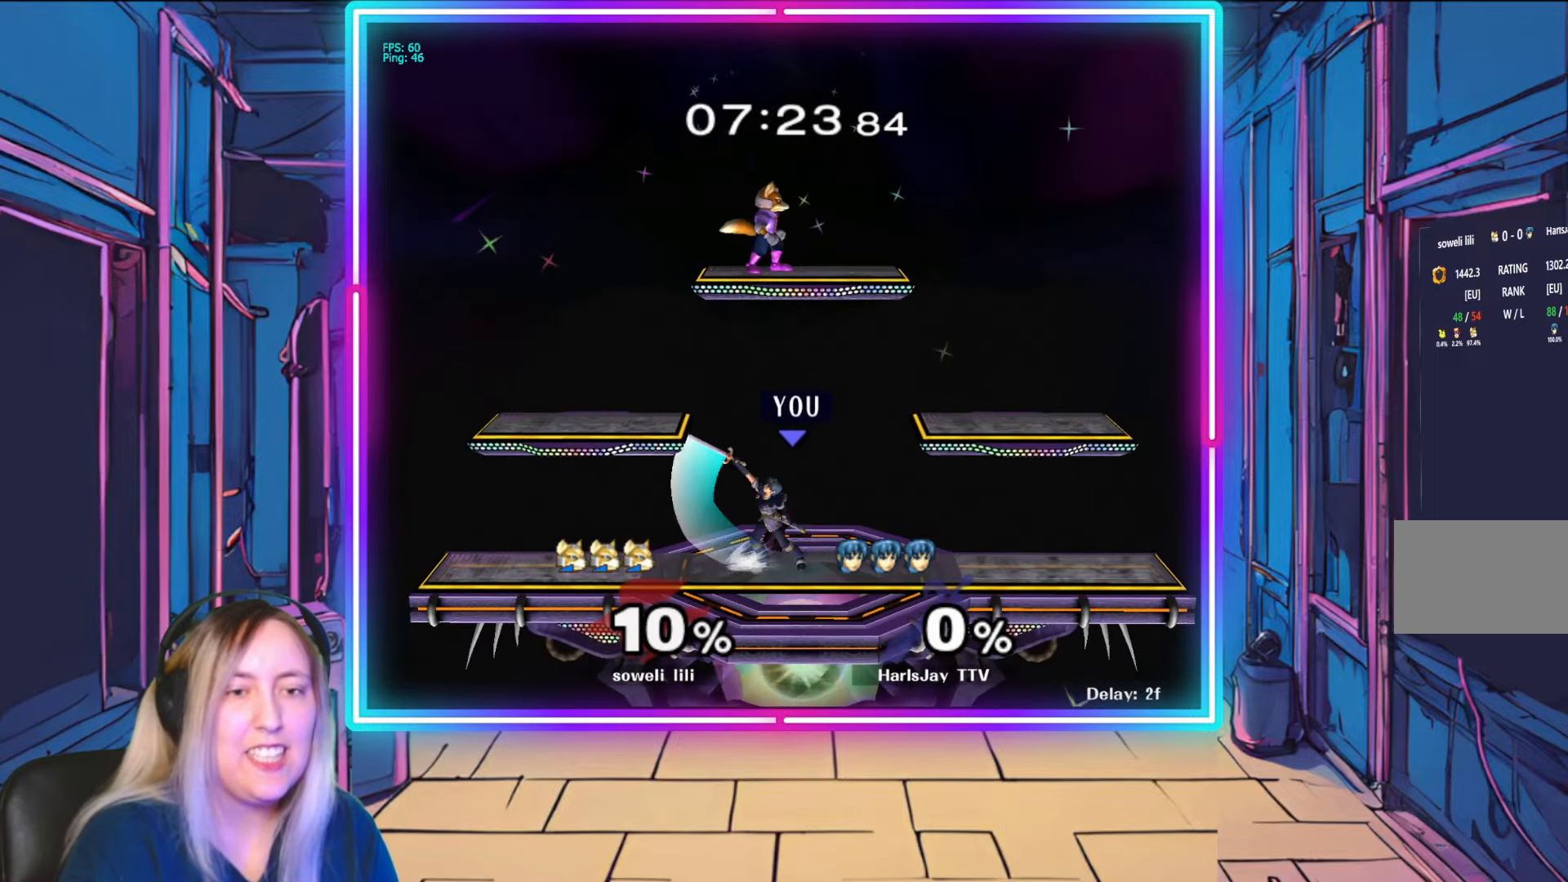
{"buttons": ["Y"], "left_stick": "center", "right_stick": "center", "events": [[133, "left_stick", "center"], [400, "Y", "down"]]}
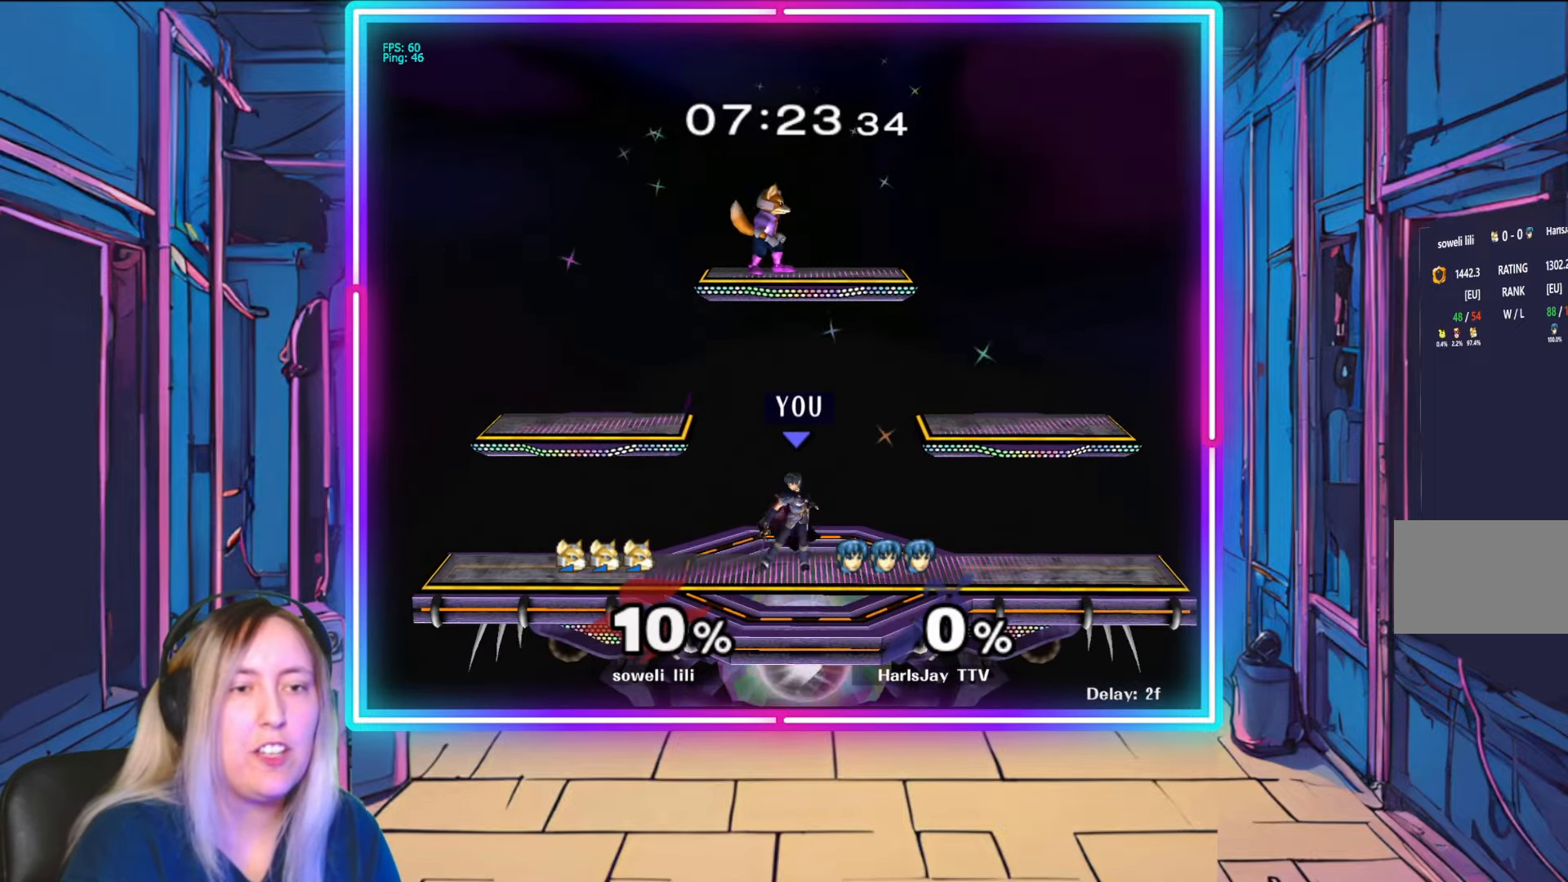
{"buttons": [], "left_stick": "center", "right_stick": "center", "events": [[33, "Y", "up"], [83, "left_stick", "up"], [133, "A", "down"], [250, "A", "up"], [250, "left_stick", "up-right"], [383, "left_stick", "center"], [400, "Y", "down"], [500, "Y", "up"]]}
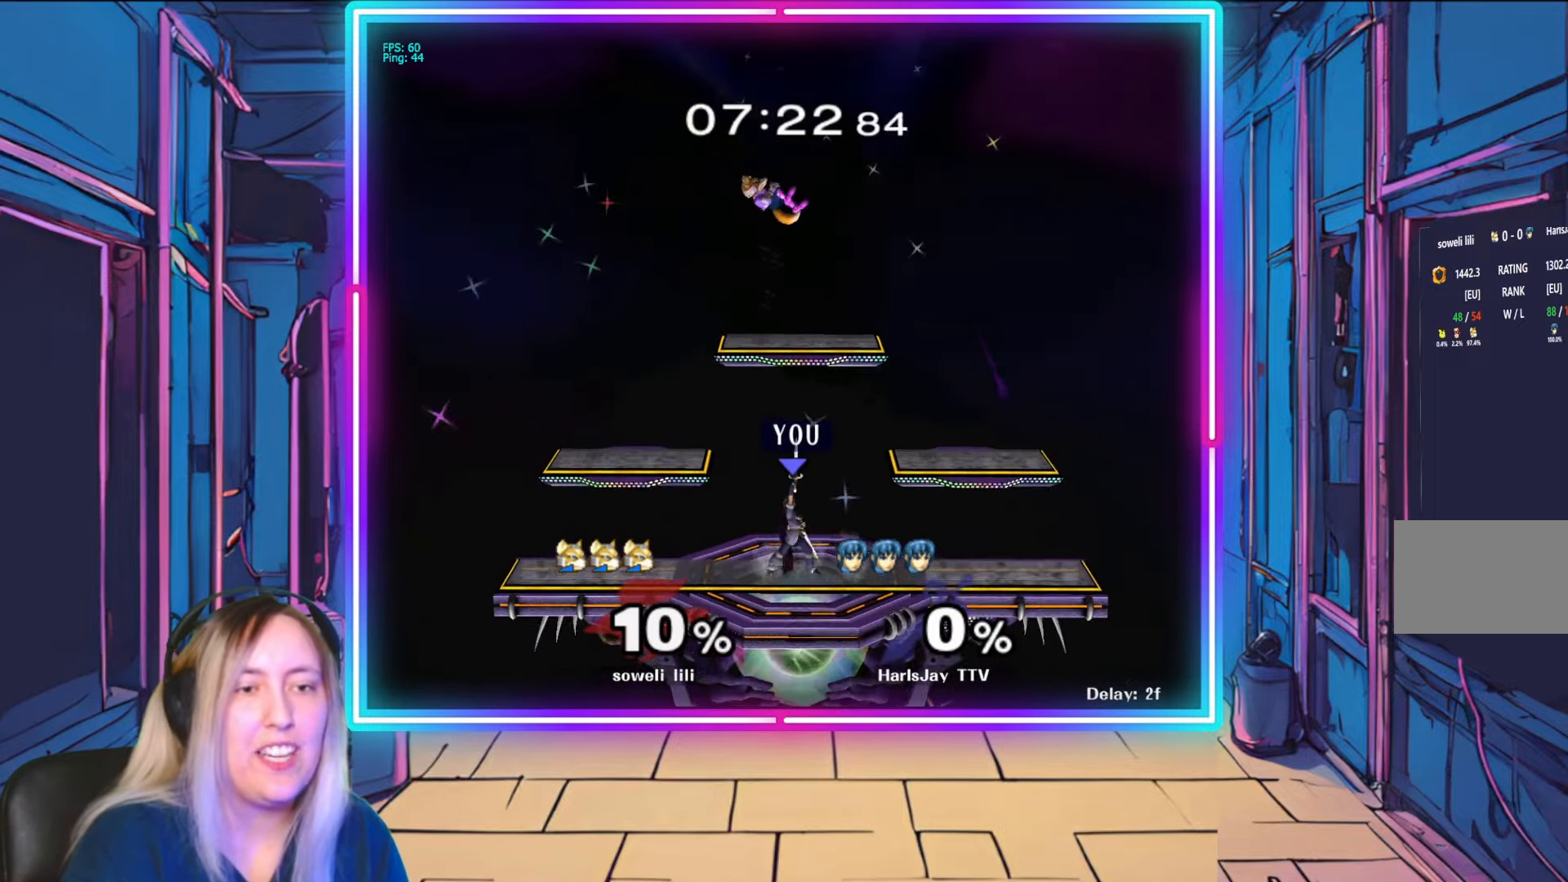
{"buttons": ["R1"], "left_stick": "right", "right_stick": "center", "events": [[283, "Y", "down"], [383, "left_stick", "right"], [400, "Y", "up"], [483, "R1", "down"]]}
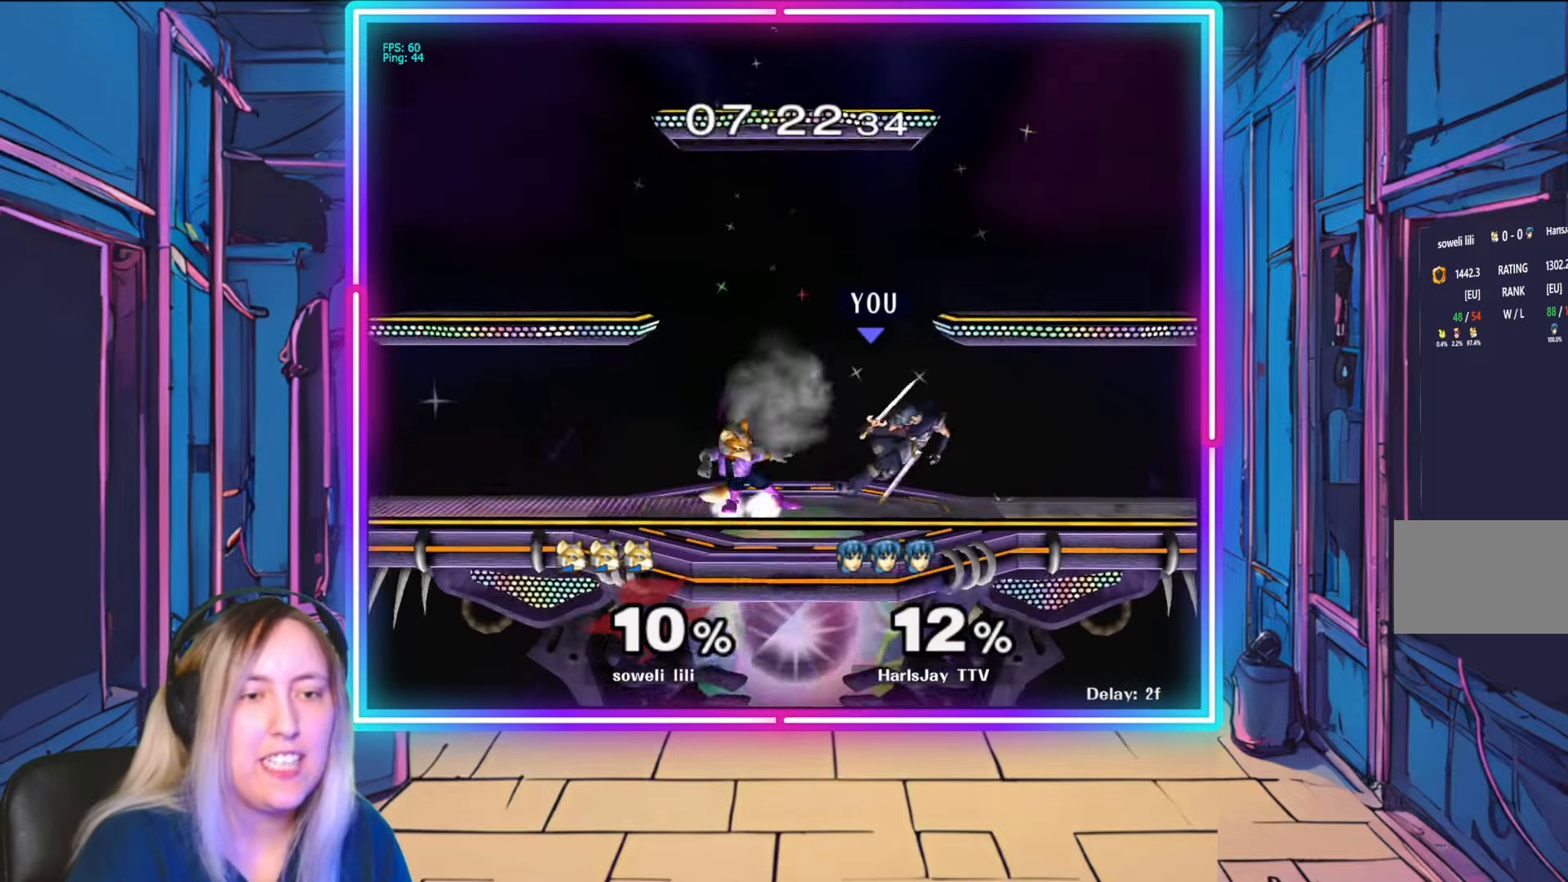
{"buttons": [], "left_stick": "up-left", "right_stick": "center", "events": [[100, "left_stick", "center"], [150, "left_stick", "right"], [250, "Y", "down"], [283, "R1", "up"], [300, "left_stick", "up-left"], [367, "A", "down"], [367, "Y", "up"], [483, "A", "up"]]}